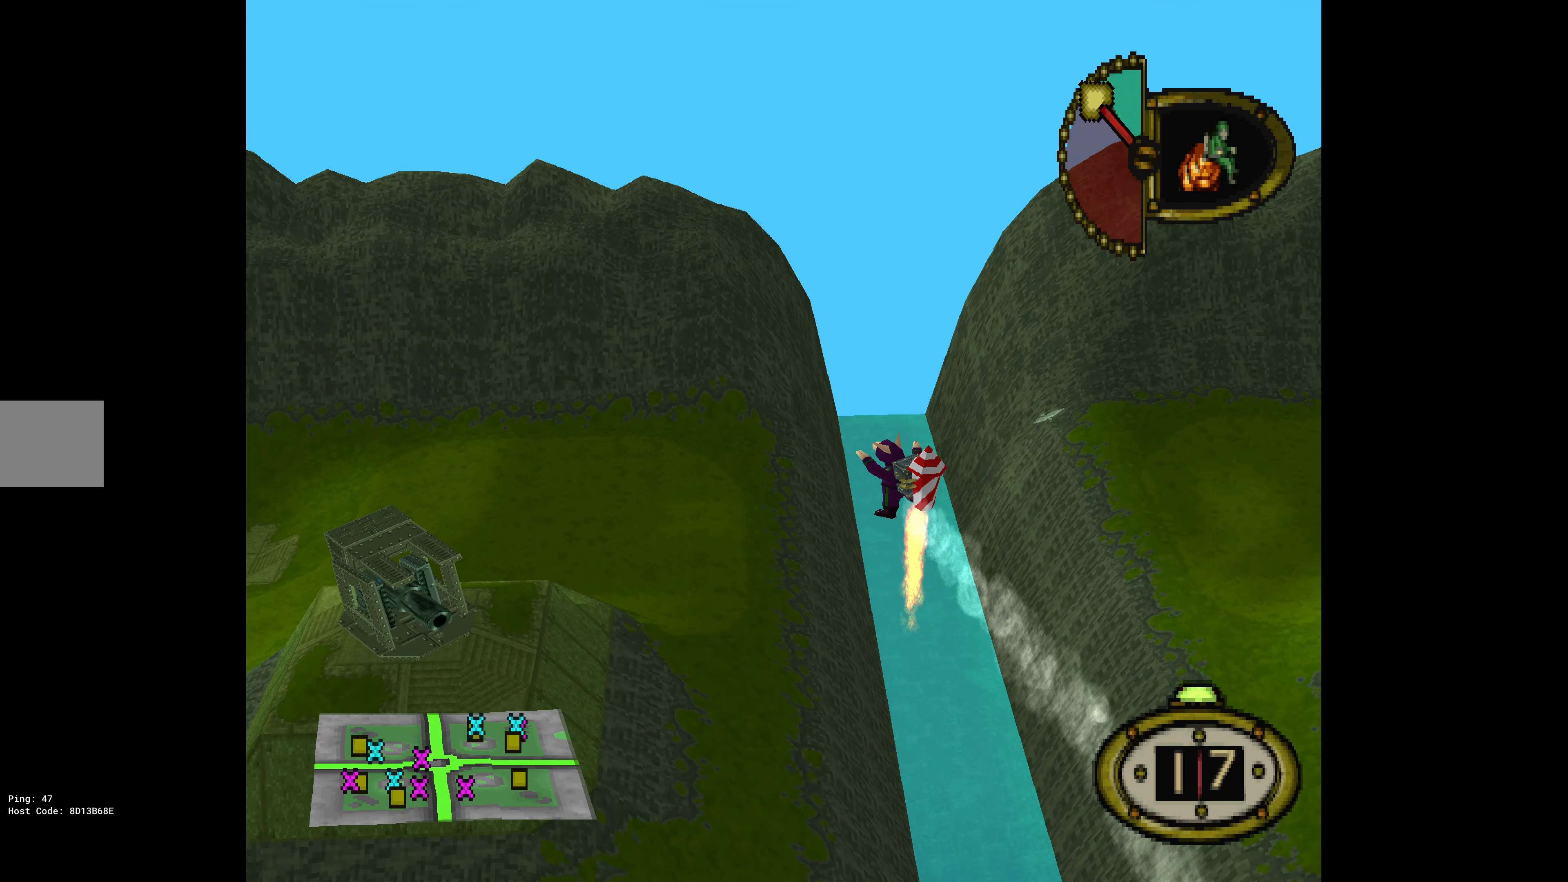
Gameplay with a controller (PlayStation layout); each line is a JSON object with the inputs held at the frame after it. "events" lists button and stick changes between this image and that frame as [ms after this image, input, new state], when the widget could be followed in between. Not read: left_stick right_stick.
{"buttons": ["DPAD_UP"], "events": []}
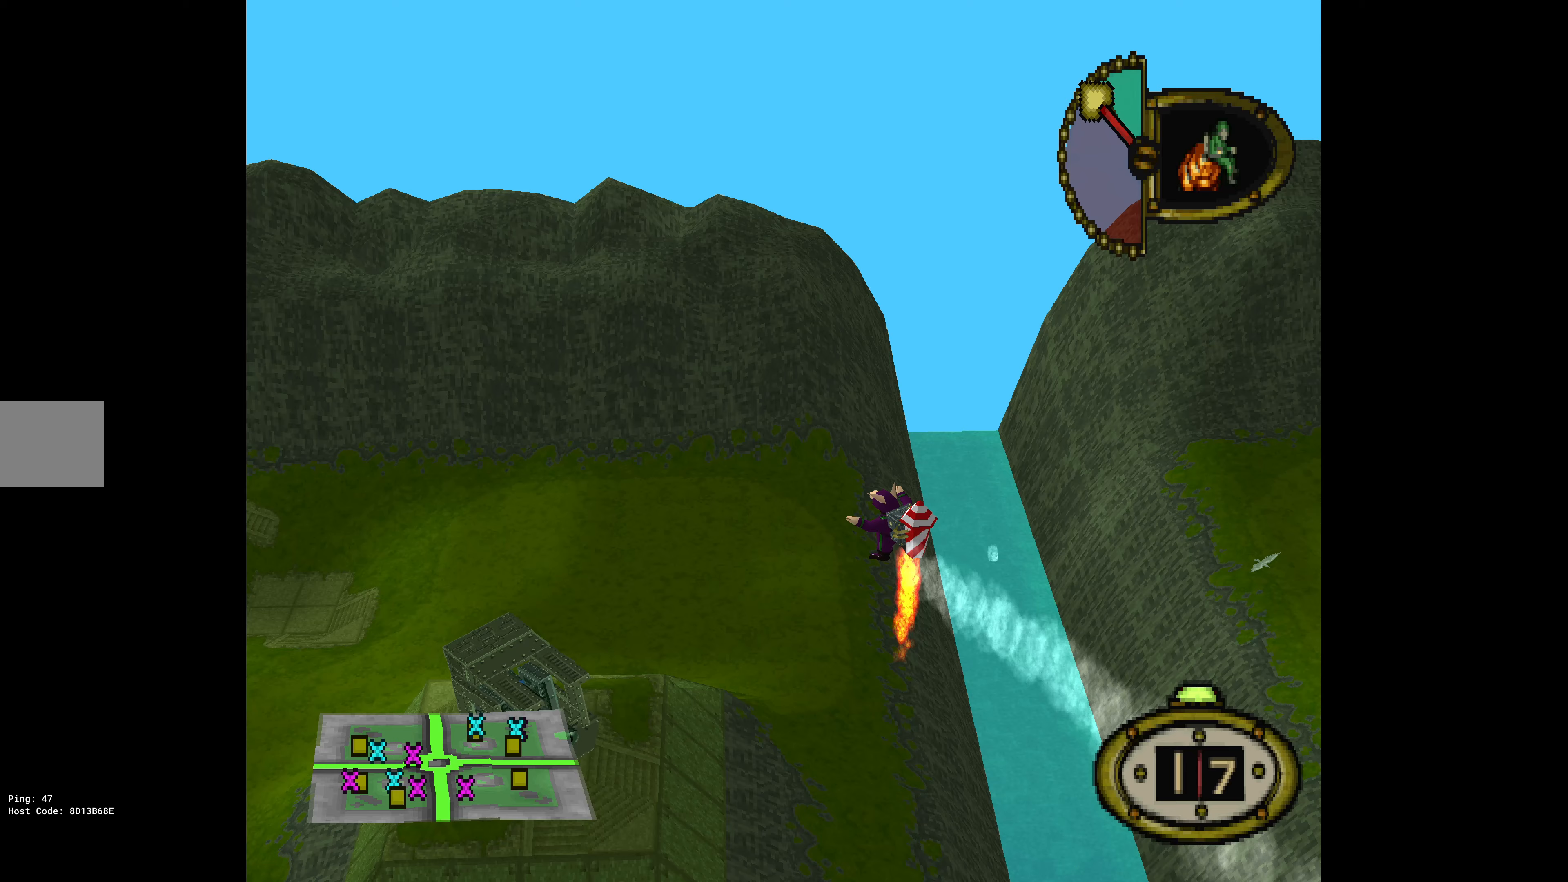
{"buttons": ["DPAD_UP"], "events": []}
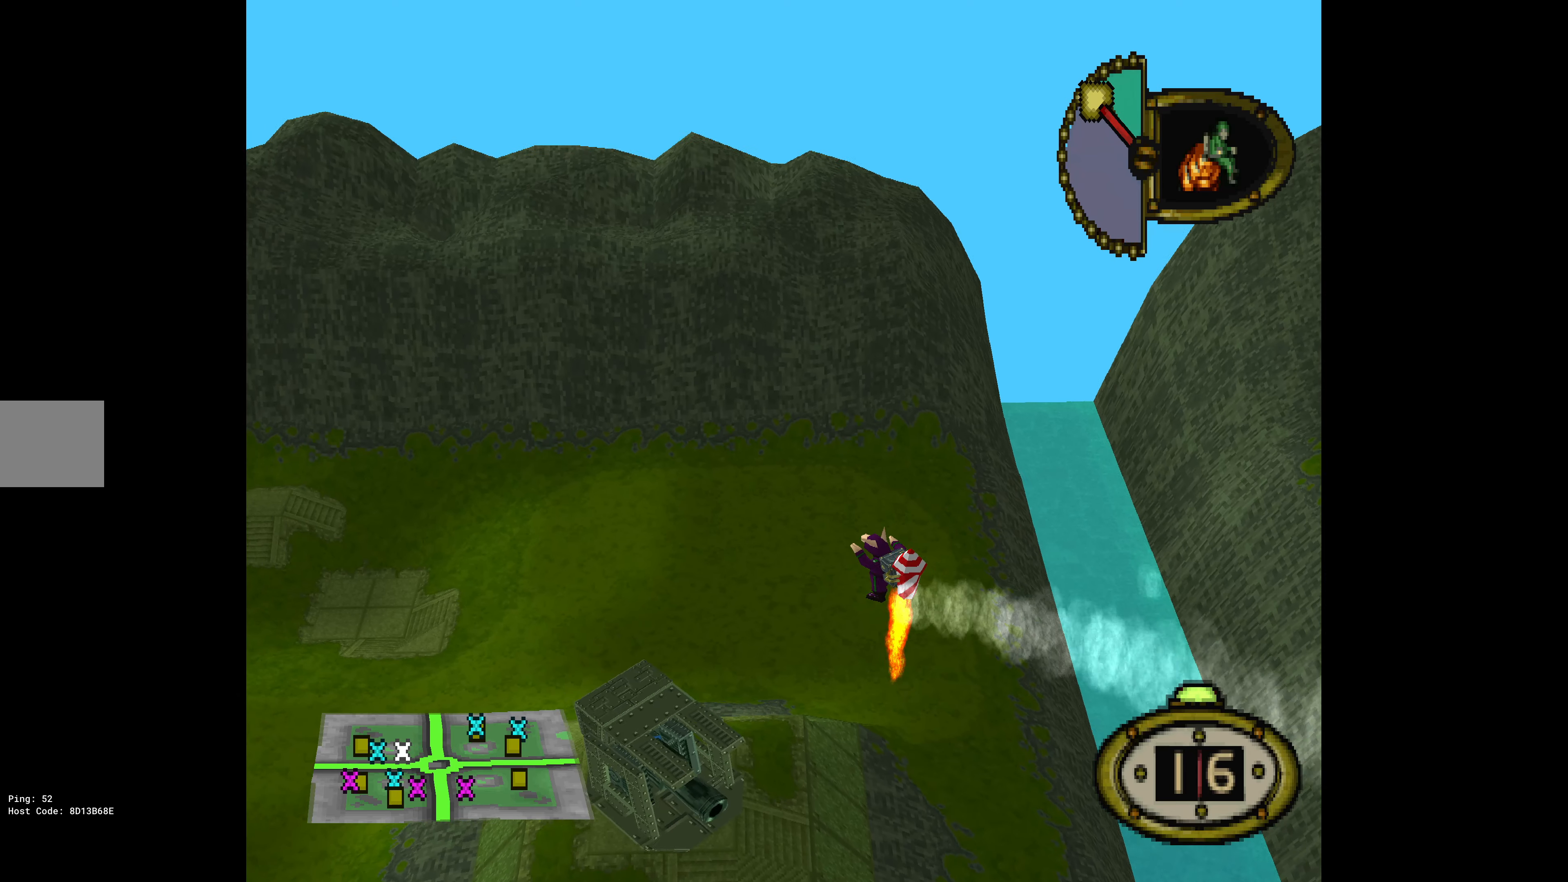
{"buttons": ["DPAD_UP"], "events": [[33, "CROSS", "down"], [200, "CROSS", "up"], [217, "DPAD_LEFT", "down"], [317, "DPAD_LEFT", "up"]]}
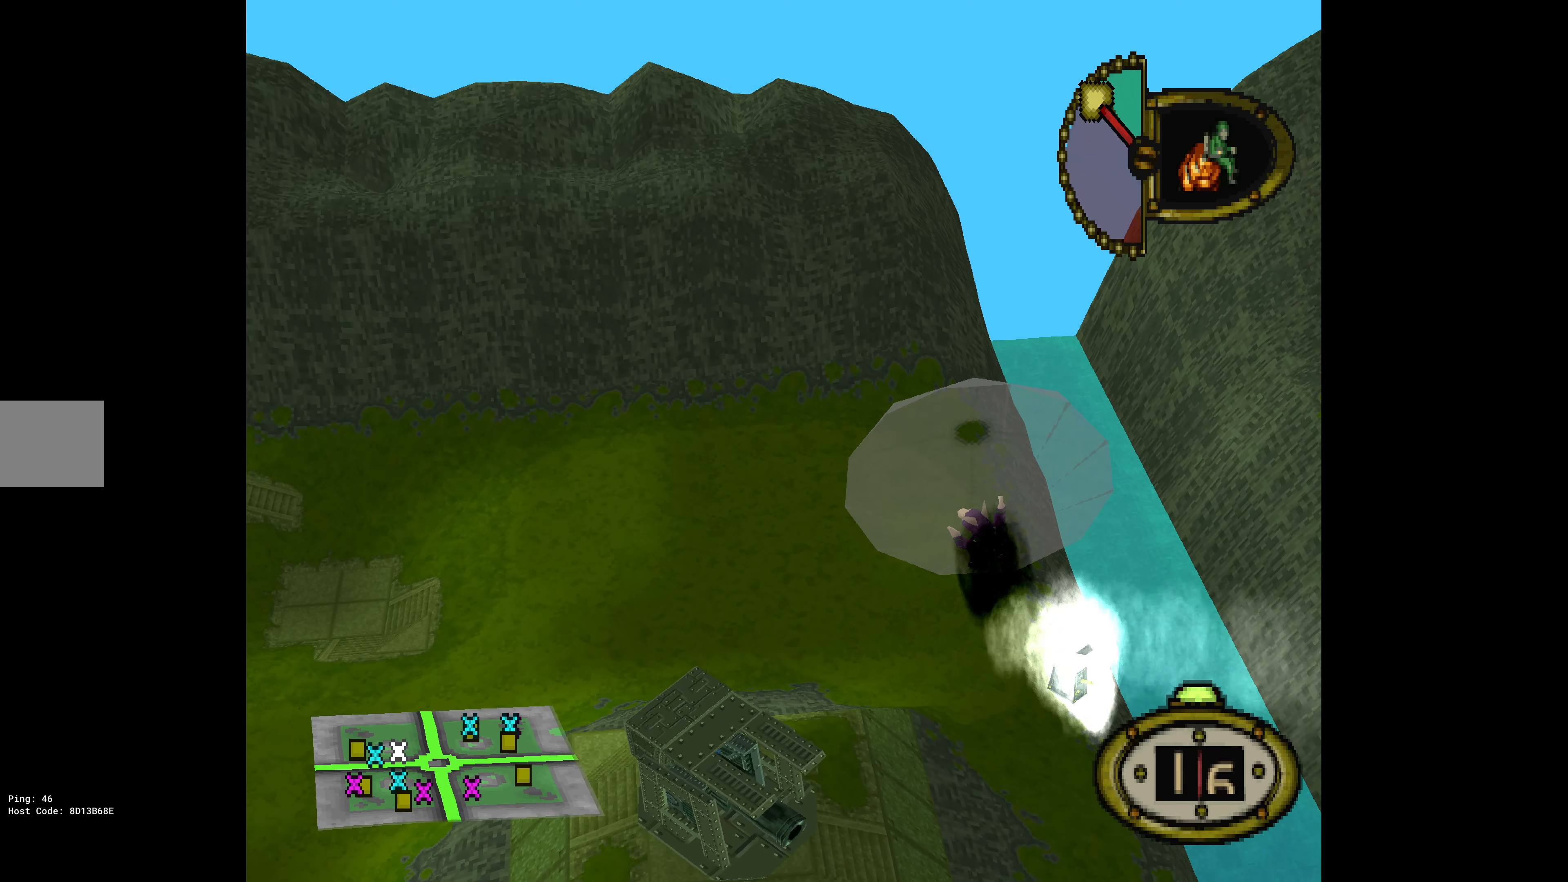
{"buttons": ["DPAD_UP"], "events": [[50, "DPAD_LEFT", "down"], [417, "DPAD_LEFT", "up"]]}
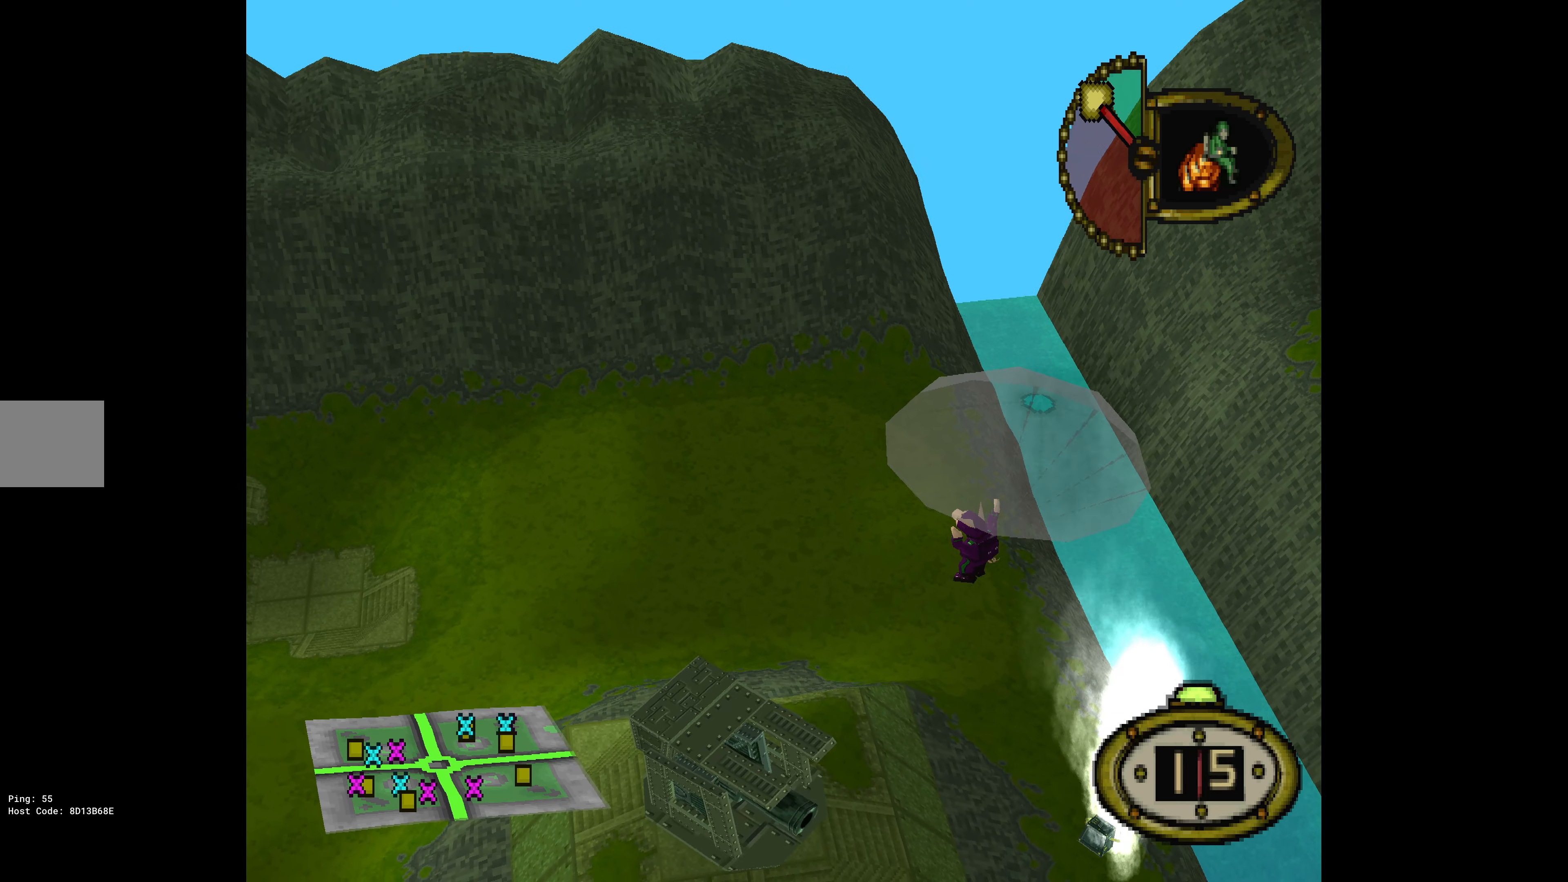
{"buttons": ["DPAD_UP", "DPAD_LEFT"], "events": [[83, "DPAD_LEFT", "down"], [417, "DPAD_LEFT", "up"], [467, "DPAD_LEFT", "down"]]}
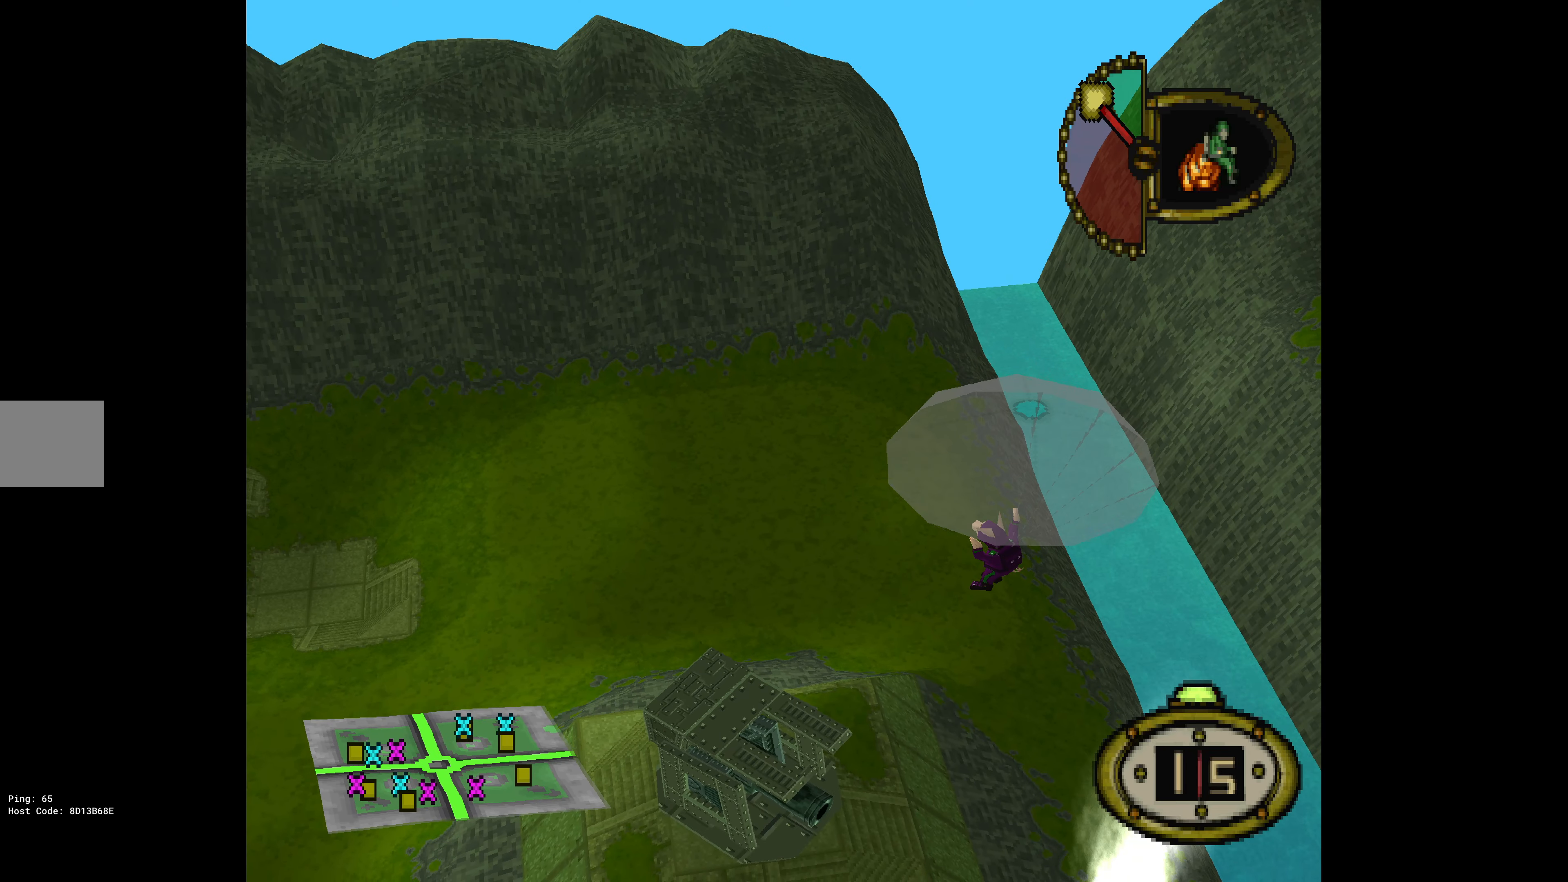
{"buttons": ["DPAD_UP", "DPAD_LEFT"], "events": []}
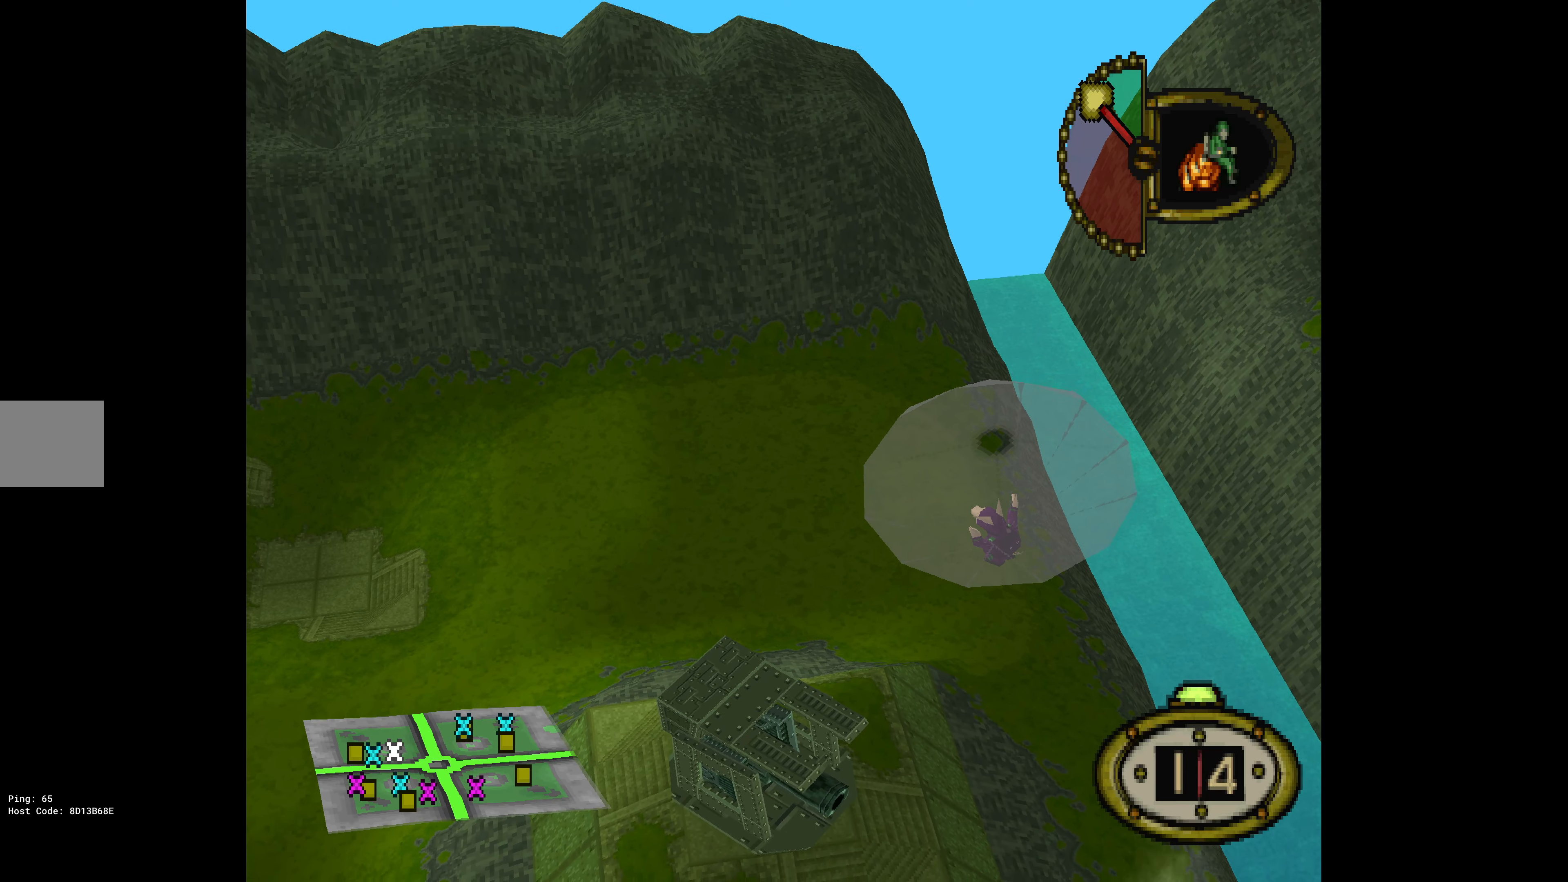
{"buttons": ["DPAD_UP", "DPAD_LEFT"], "events": []}
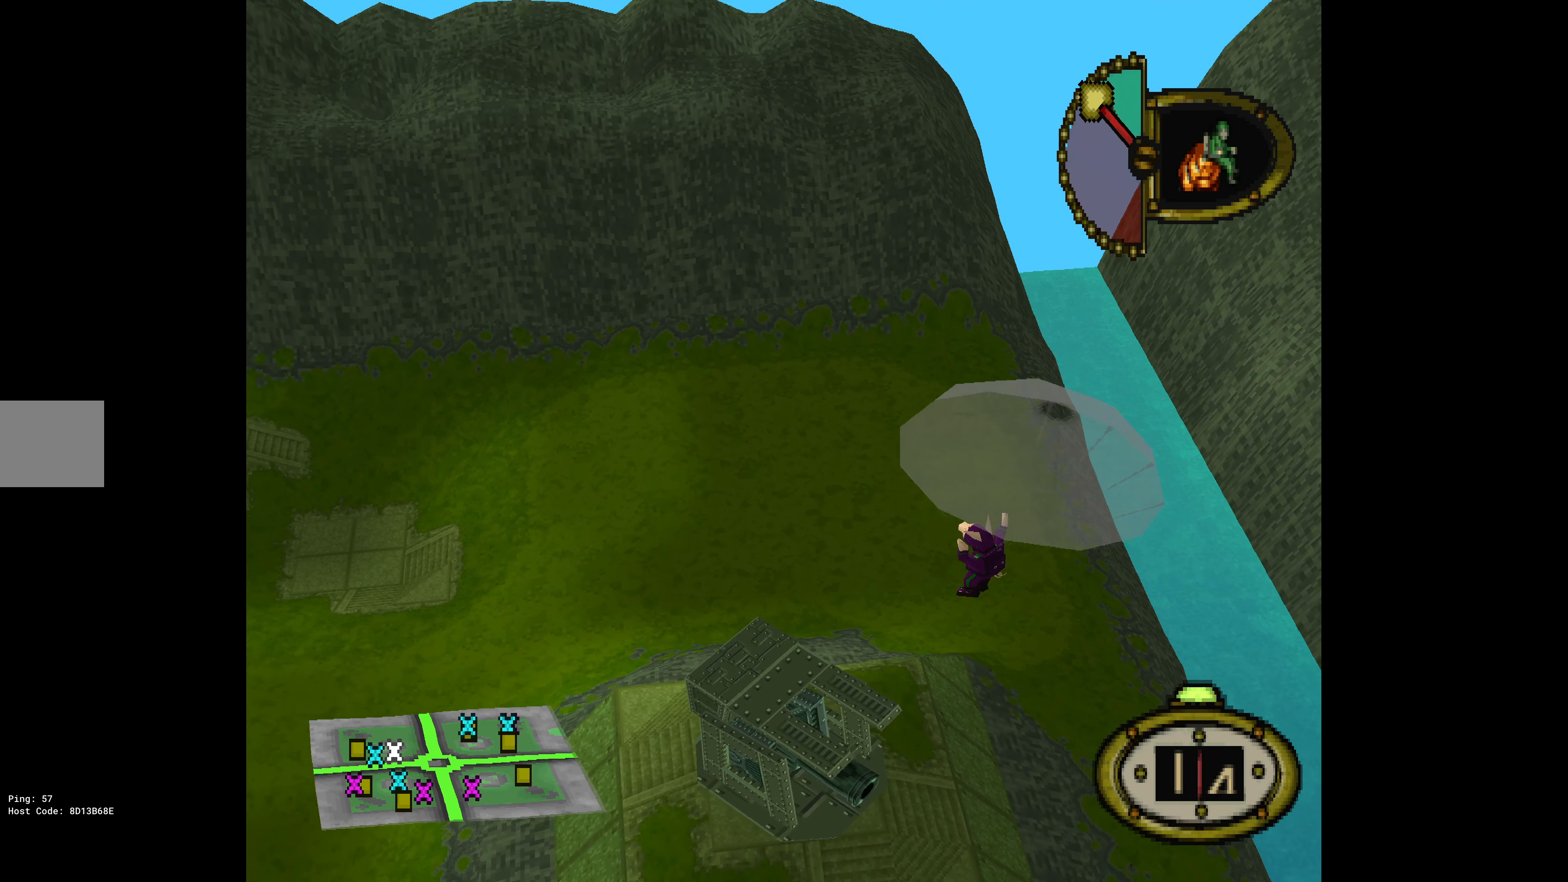
{"buttons": ["DPAD_UP"], "events": [[233, "DPAD_LEFT", "up"]]}
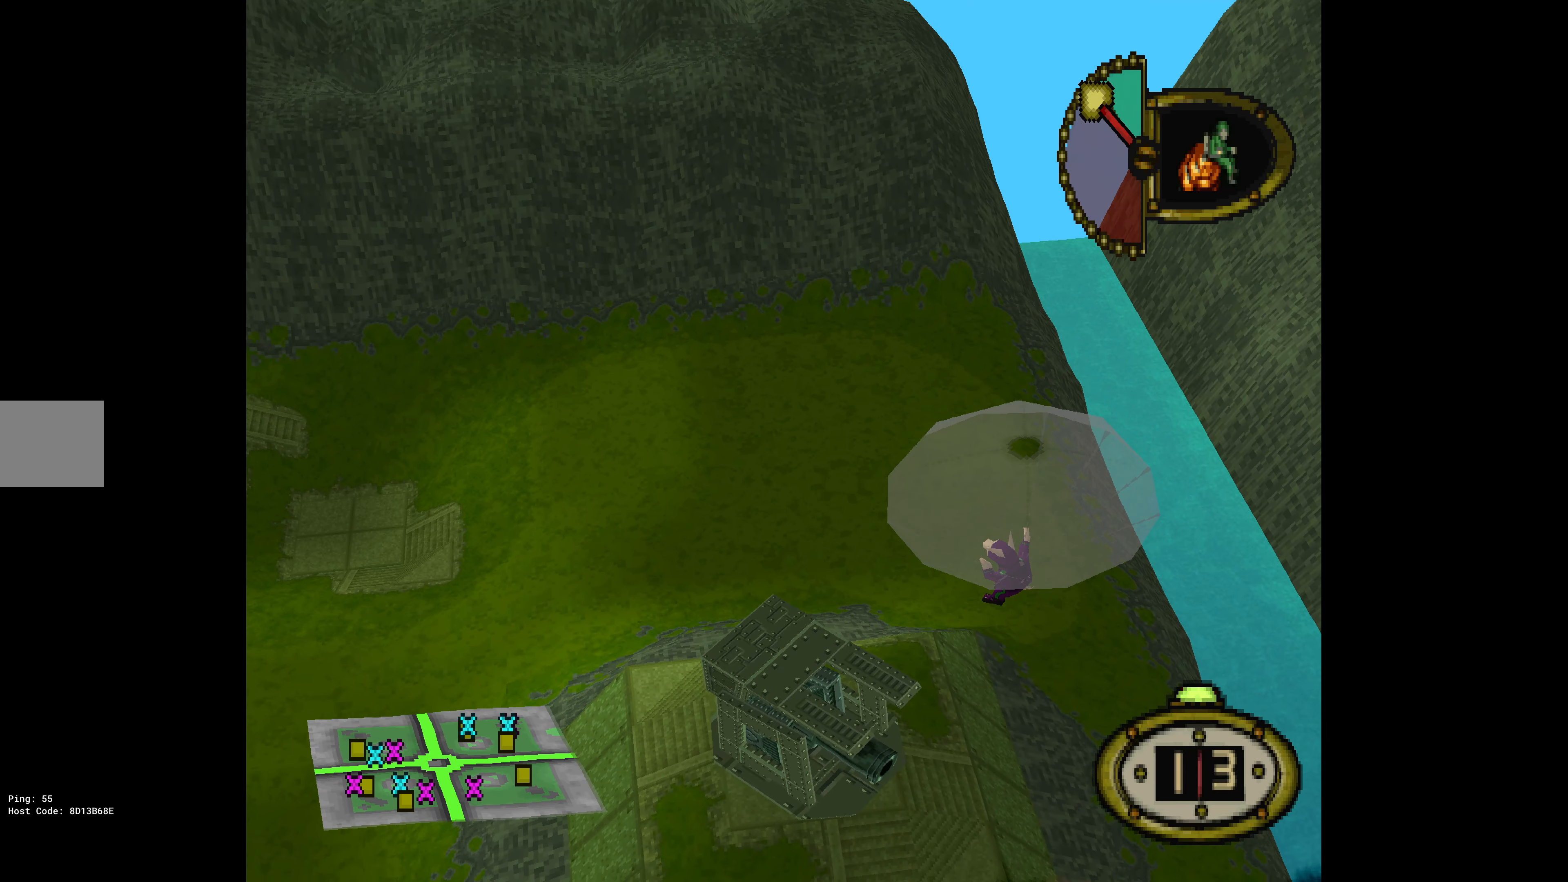
{"buttons": ["DPAD_UP"], "events": []}
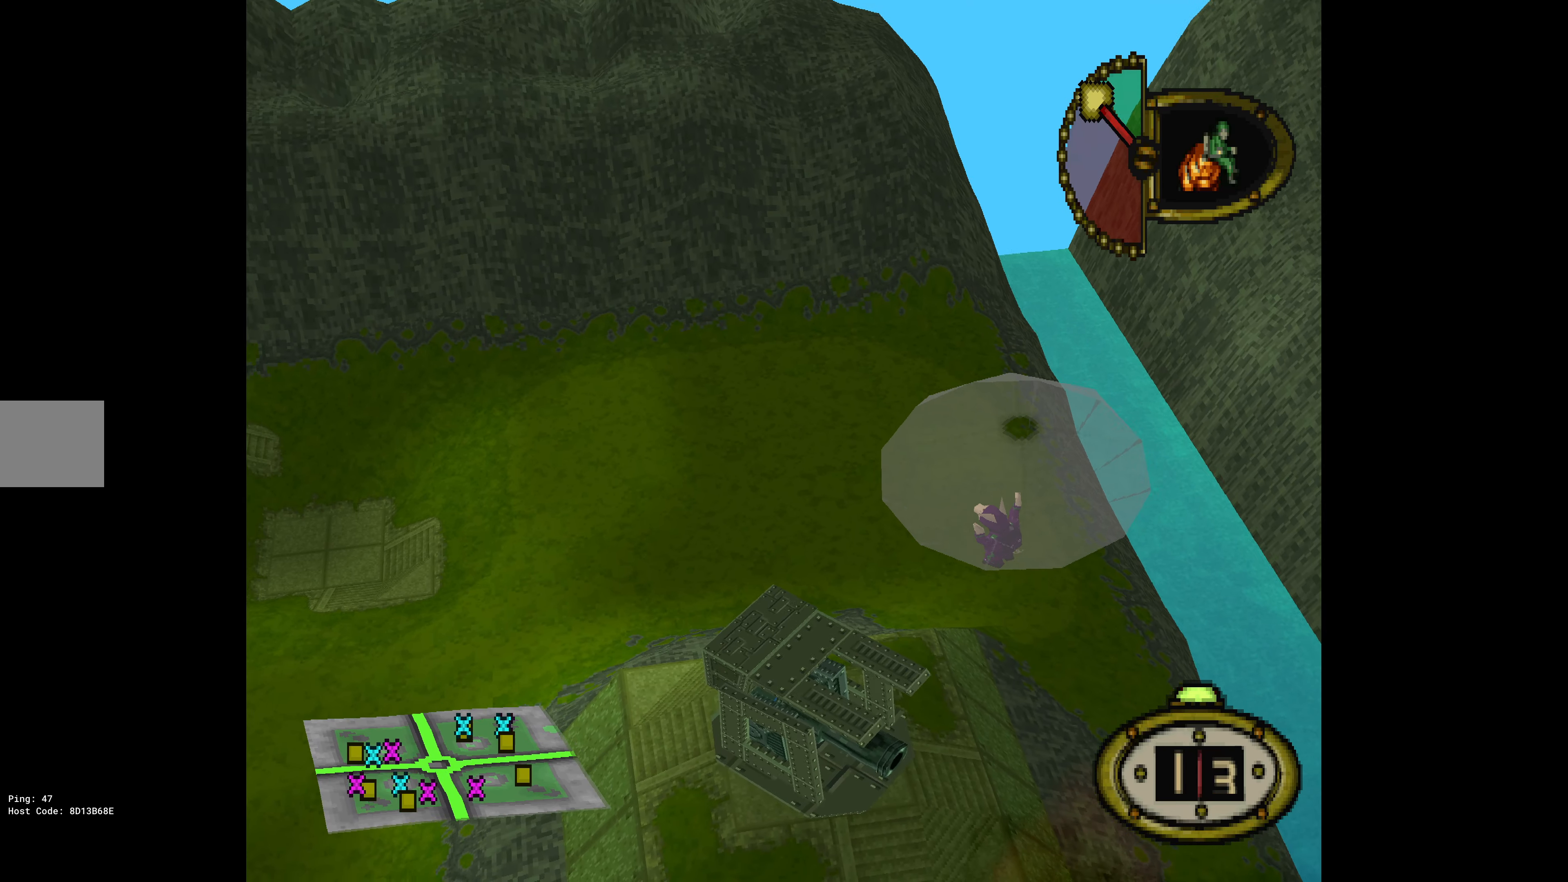
{"buttons": ["DPAD_UP"], "events": []}
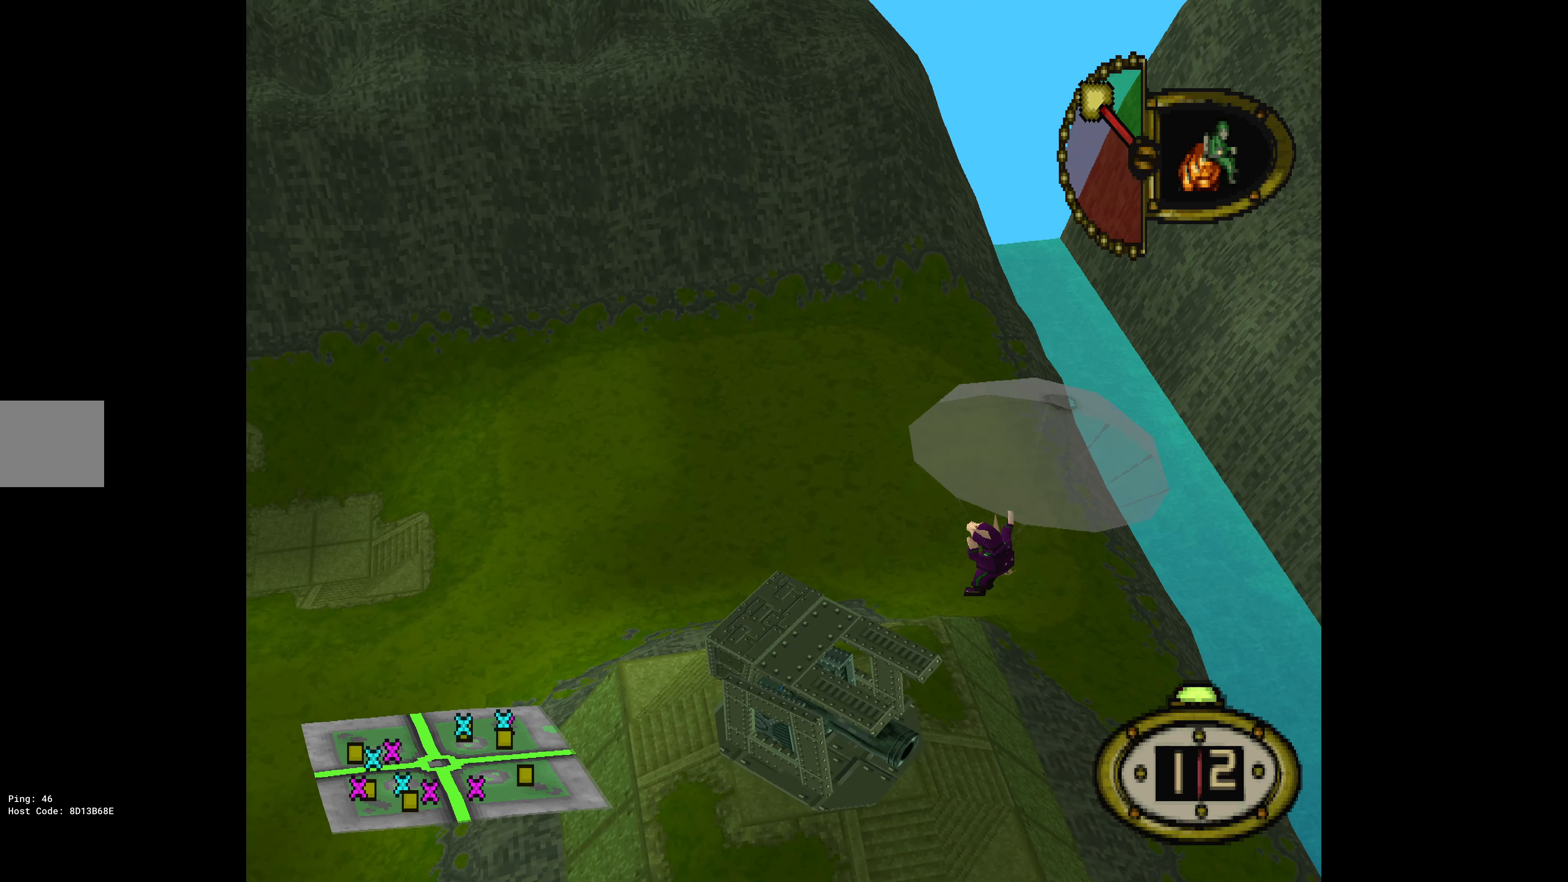
{"buttons": ["DPAD_UP", "DPAD_RIGHT"], "events": [[334, "DPAD_RIGHT", "down"]]}
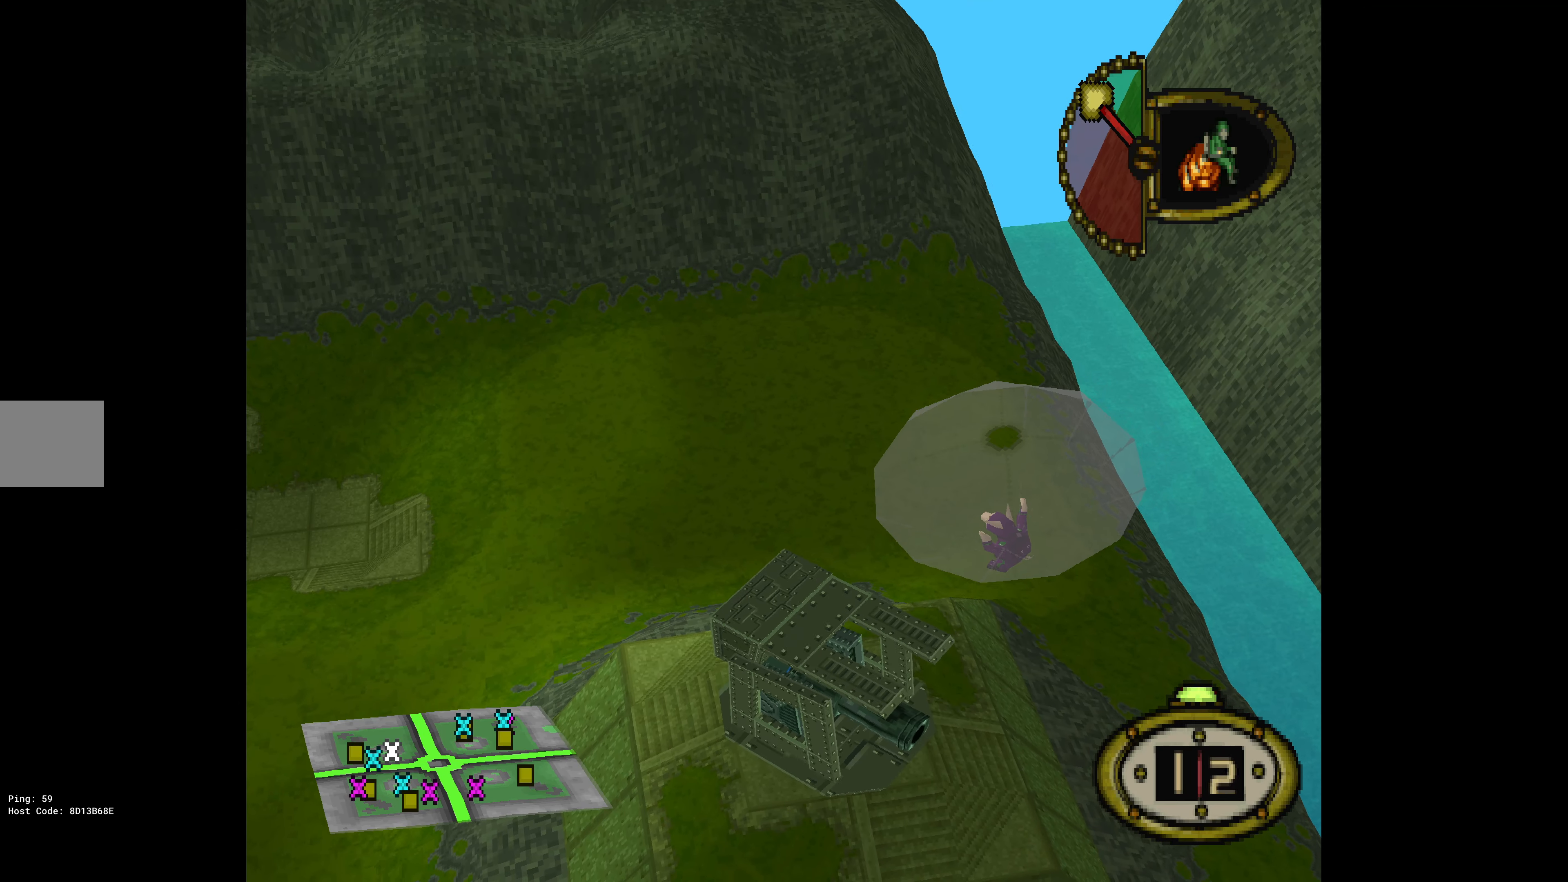
{"buttons": ["DPAD_UP", "DPAD_RIGHT"], "events": []}
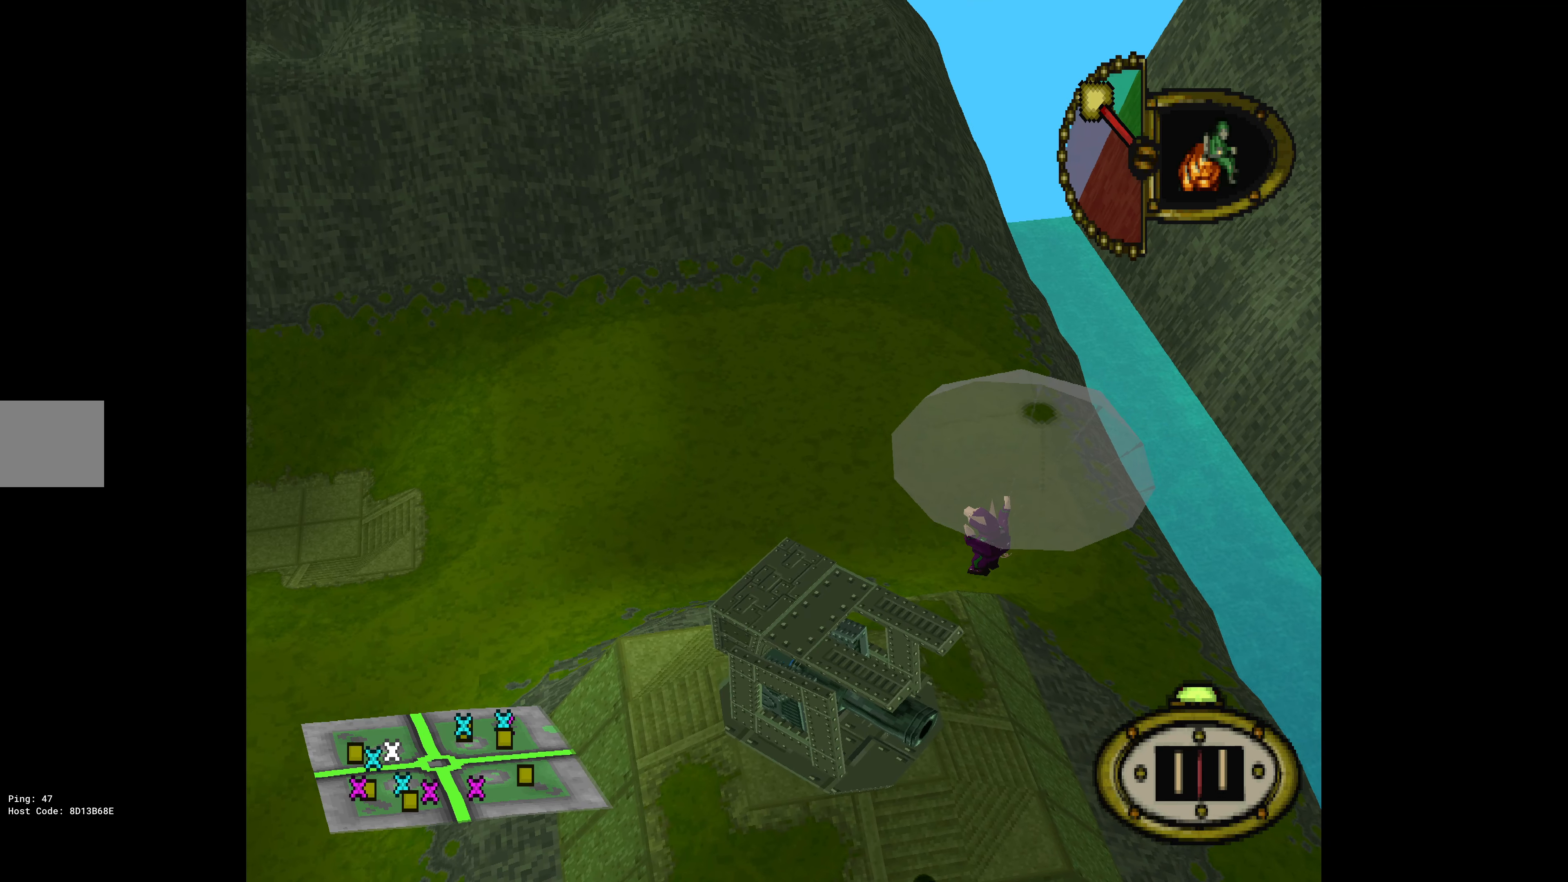
{"buttons": ["DPAD_UP", "DPAD_LEFT"], "events": [[217, "DPAD_RIGHT", "up"], [417, "DPAD_LEFT", "down"]]}
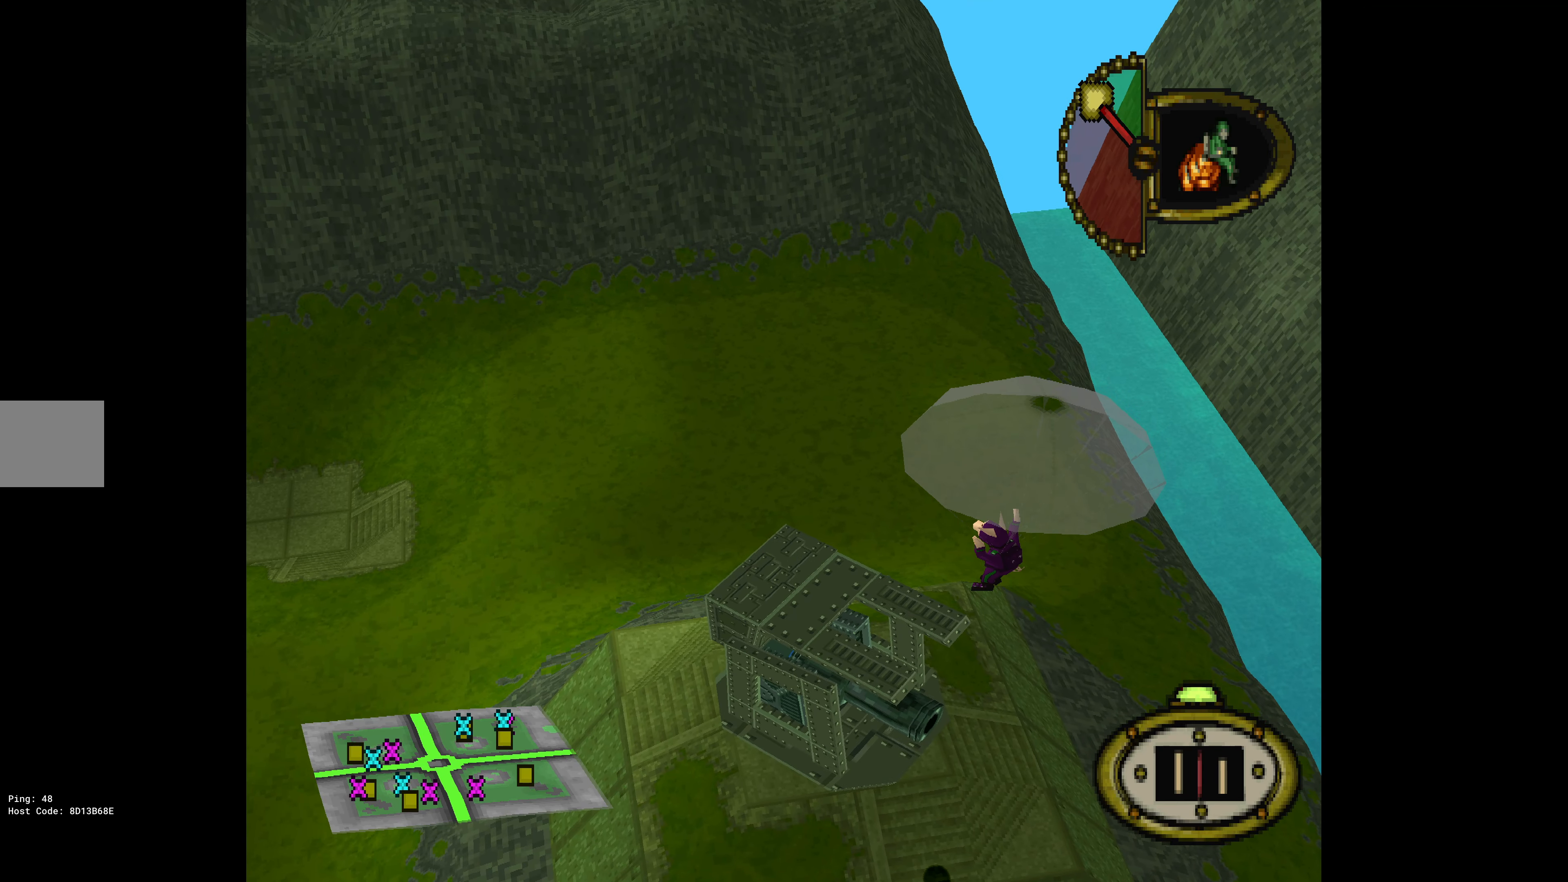
{"buttons": ["DPAD_UP"], "events": [[384, "DPAD_LEFT", "up"]]}
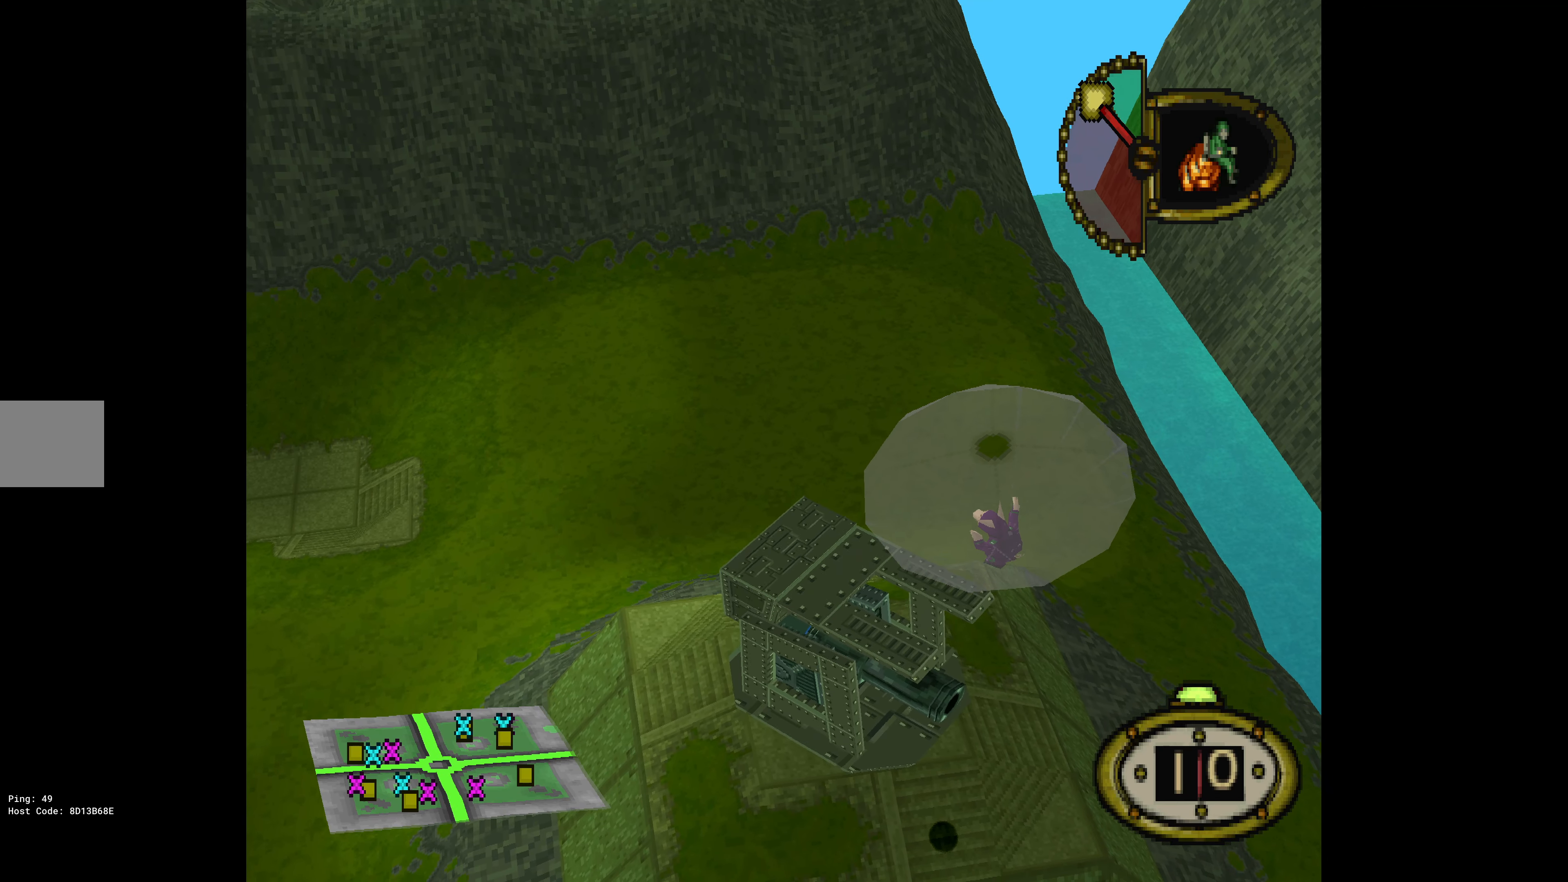
{"buttons": ["DPAD_UP", "DPAD_RIGHT"], "events": [[17, "DPAD_RIGHT", "down"]]}
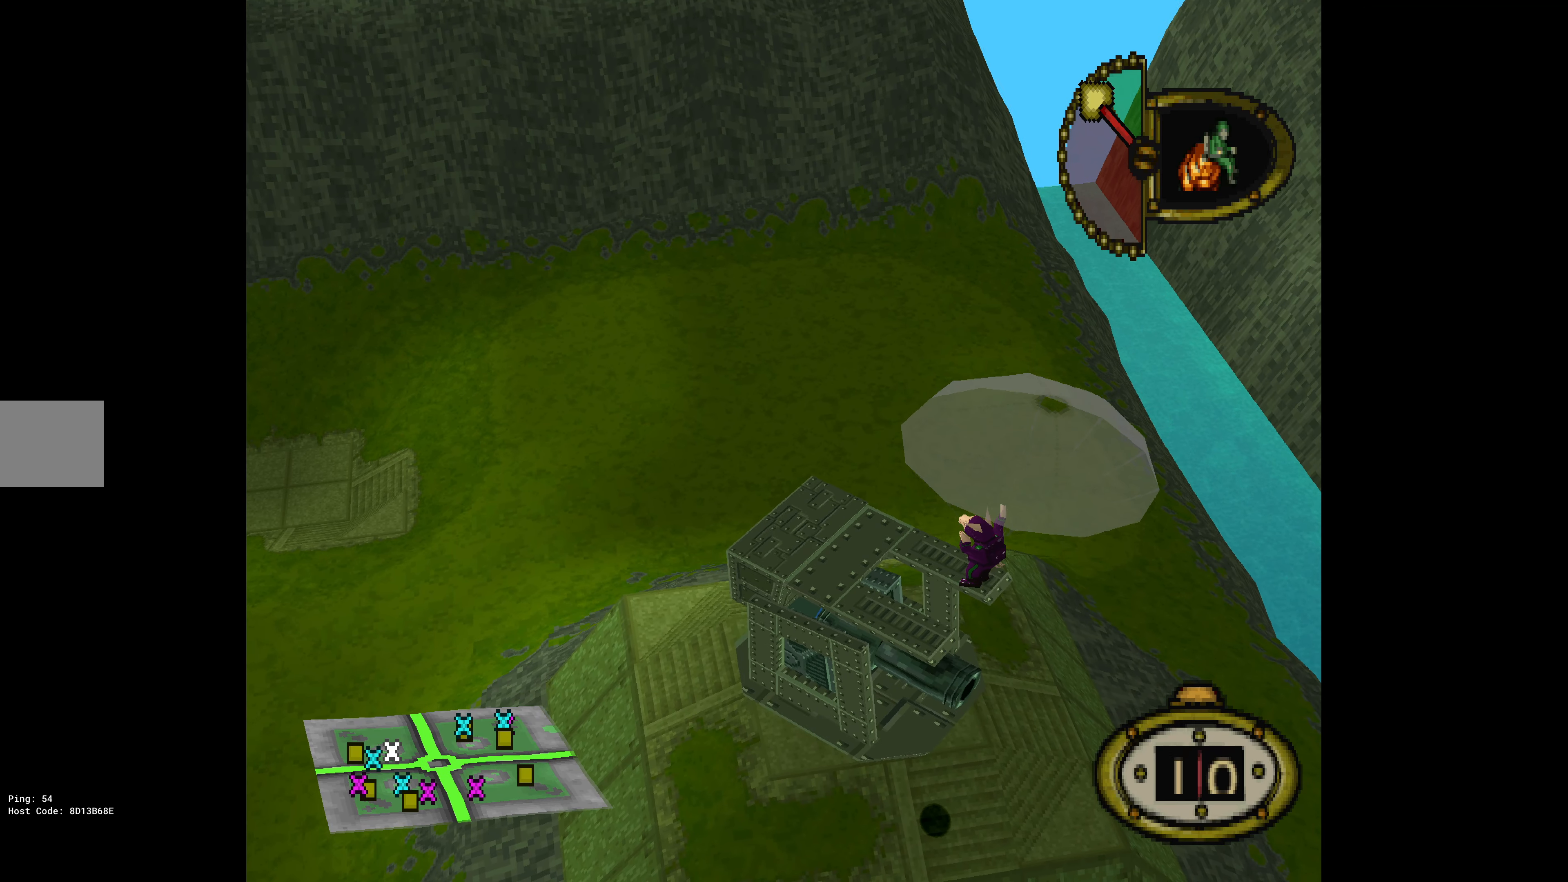
{"buttons": ["DPAD_UP", "DPAD_RIGHT"], "events": []}
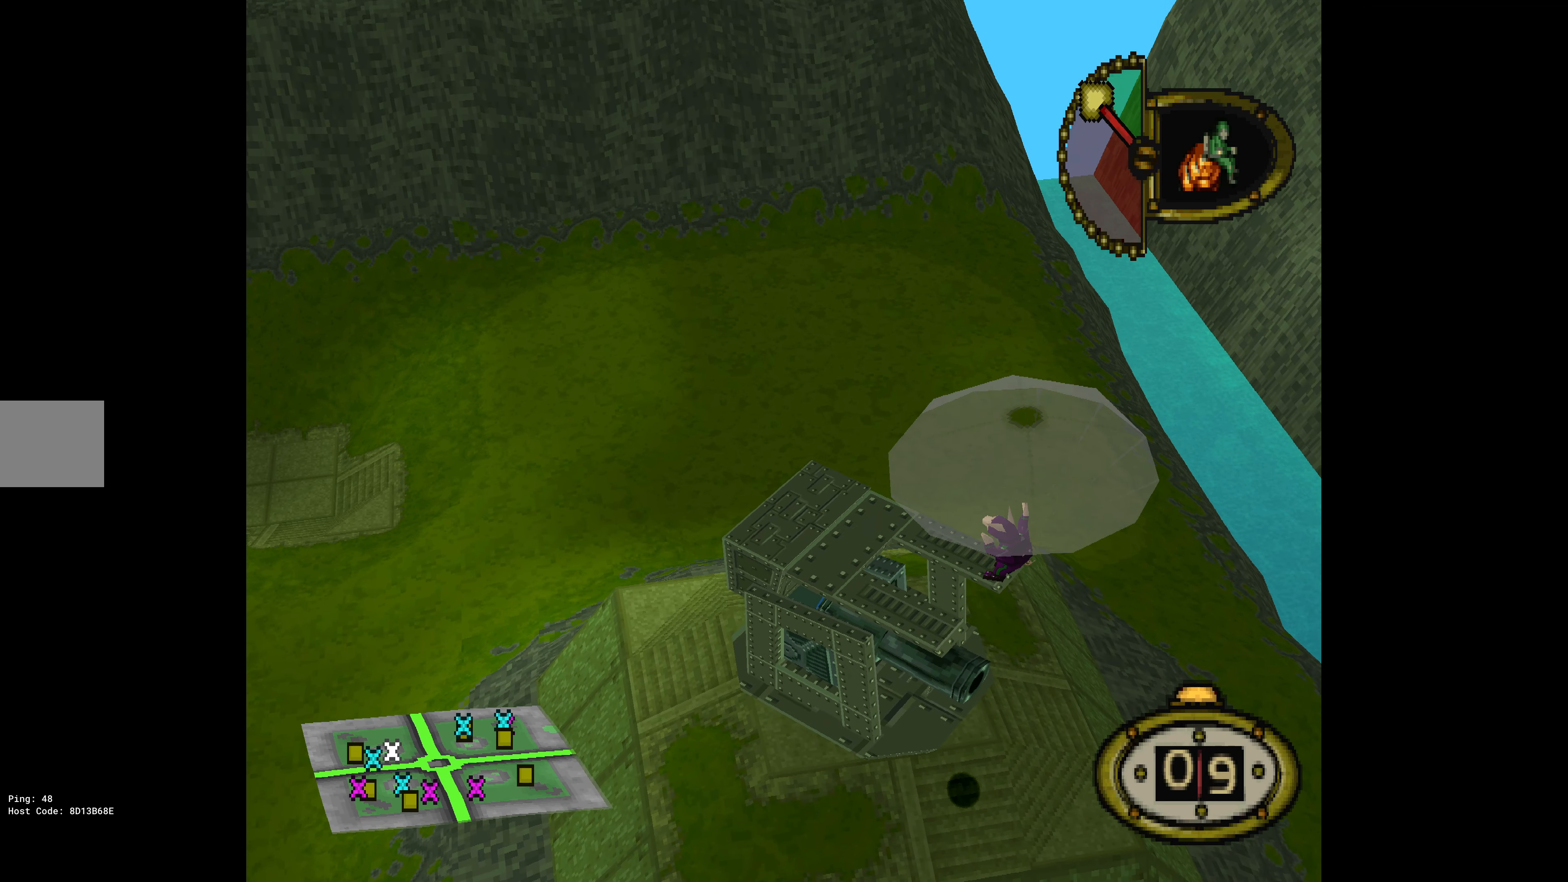
{"buttons": ["TRIANGLE", "DPAD_UP", "DPAD_RIGHT"], "events": [[250, "TRIANGLE", "down"], [367, "TRIANGLE", "up"], [450, "TRIANGLE", "down"]]}
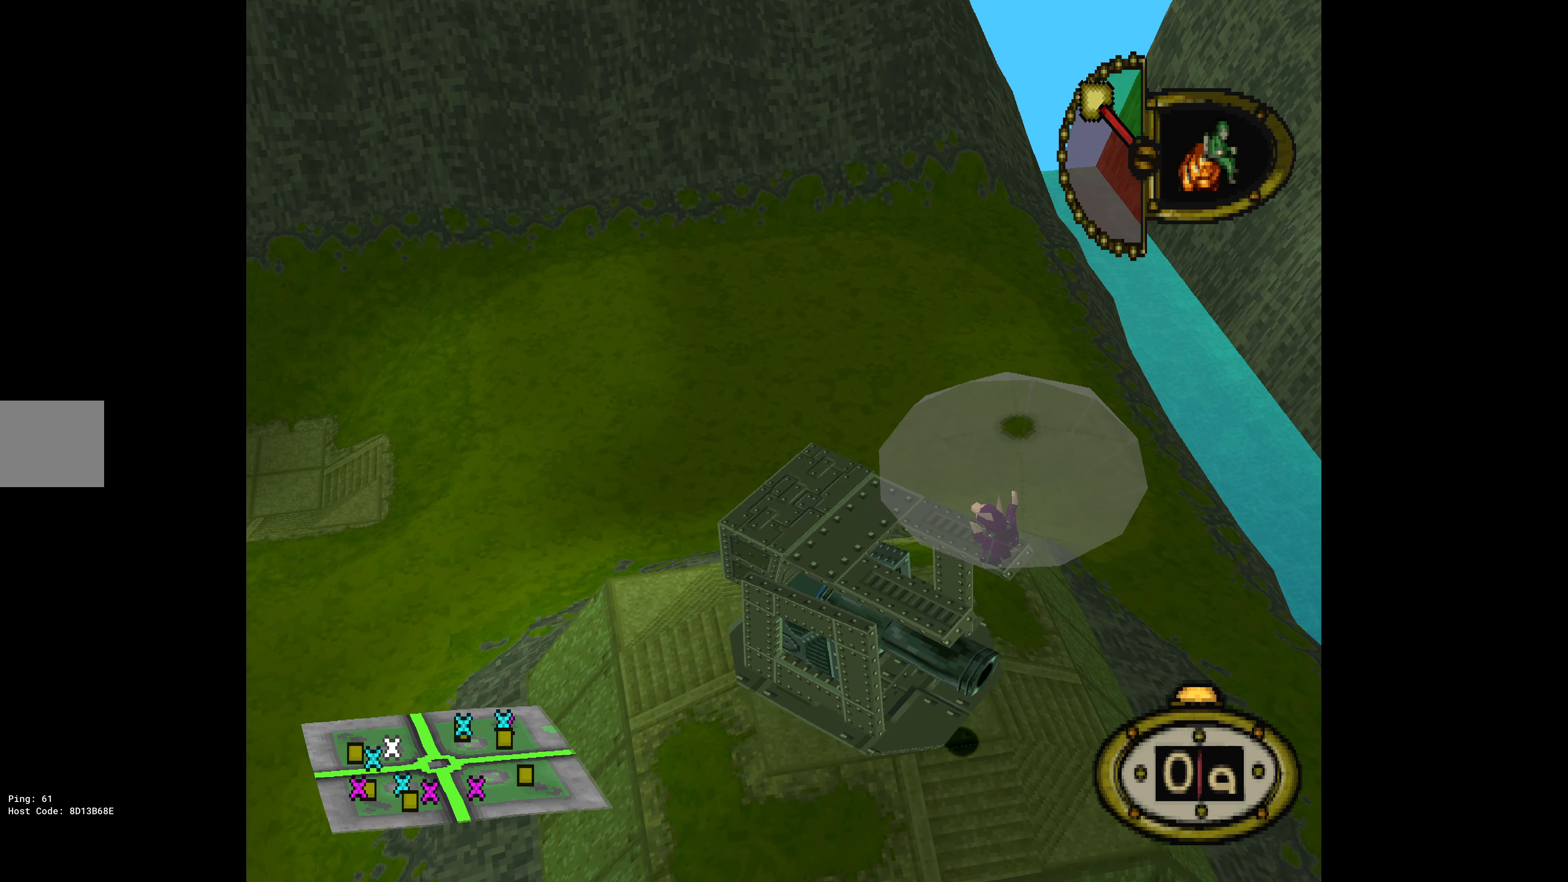
{"buttons": ["TRIANGLE", "DPAD_UP", "DPAD_RIGHT"], "events": [[34, "TRIANGLE", "up"], [117, "TRIANGLE", "down"], [217, "TRIANGLE", "up"], [300, "TRIANGLE", "down"], [383, "TRIANGLE", "up"], [450, "TRIANGLE", "down"]]}
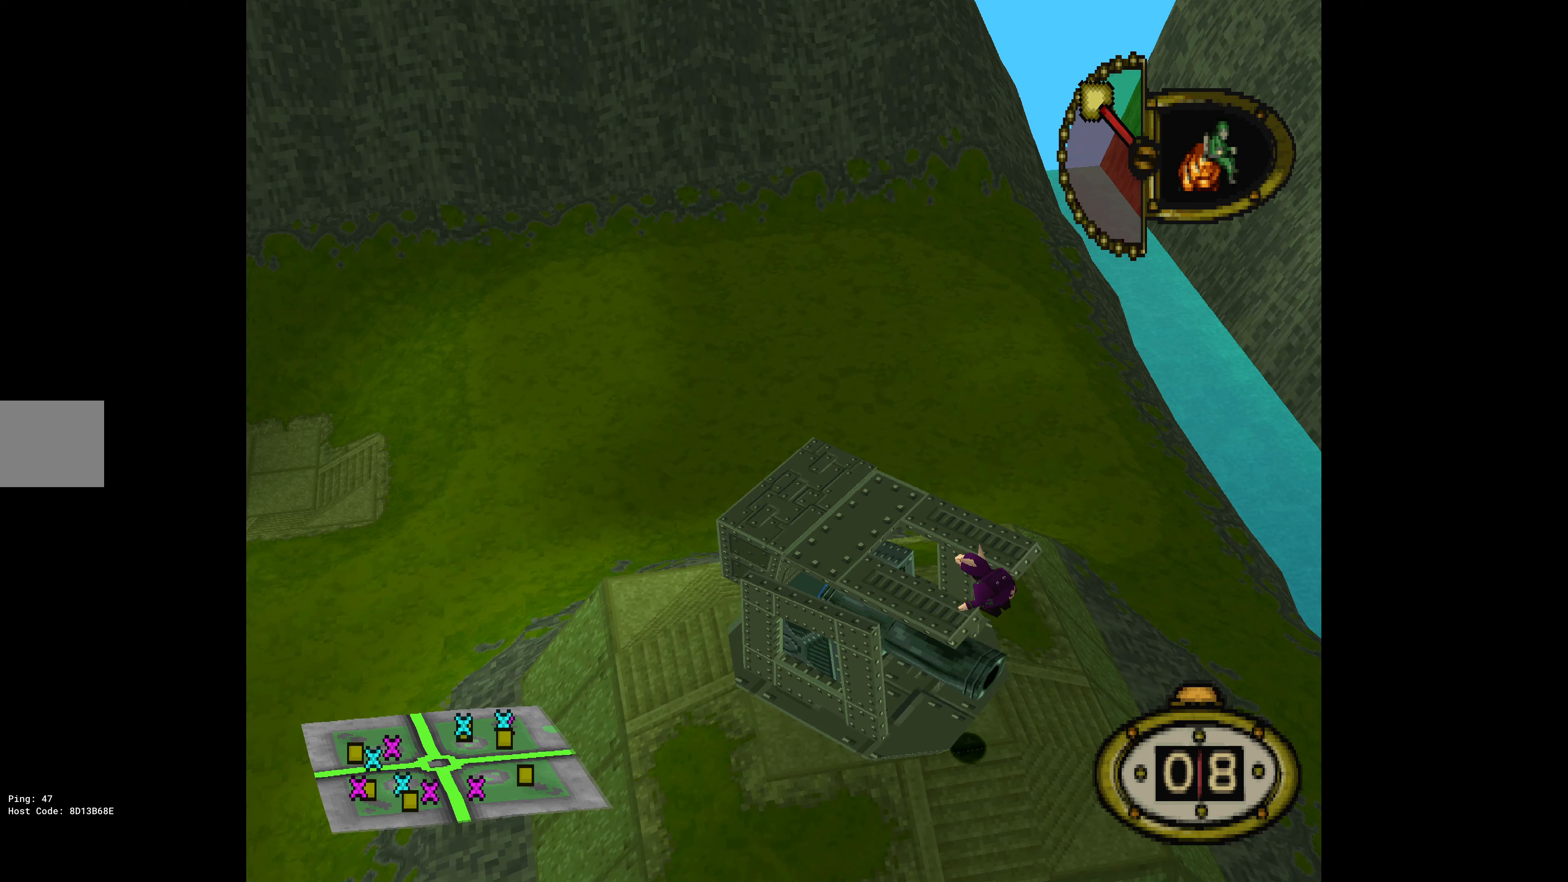
{"buttons": ["TRIANGLE", "DPAD_UP", "DPAD_RIGHT"], "events": [[66, "TRIANGLE", "up"], [116, "TRIANGLE", "down"], [216, "TRIANGLE", "up"], [283, "TRIANGLE", "down"], [383, "TRIANGLE", "up"], [450, "TRIANGLE", "down"]]}
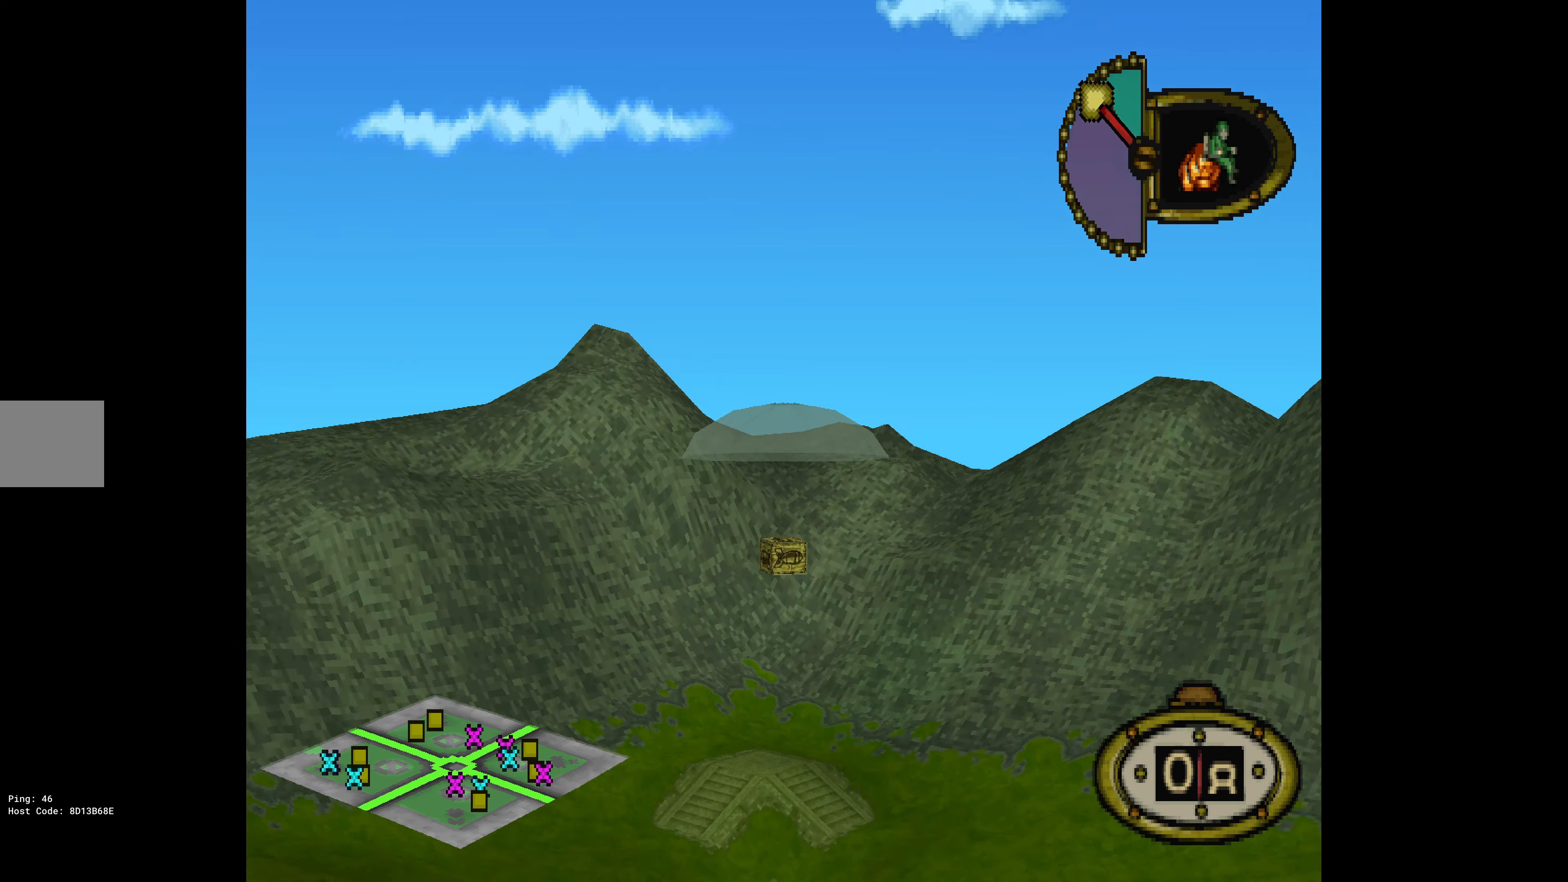
{"buttons": [], "events": [[16, "DPAD_RIGHT", "up"], [33, "TRIANGLE", "up"], [100, "DPAD_UP", "up"]]}
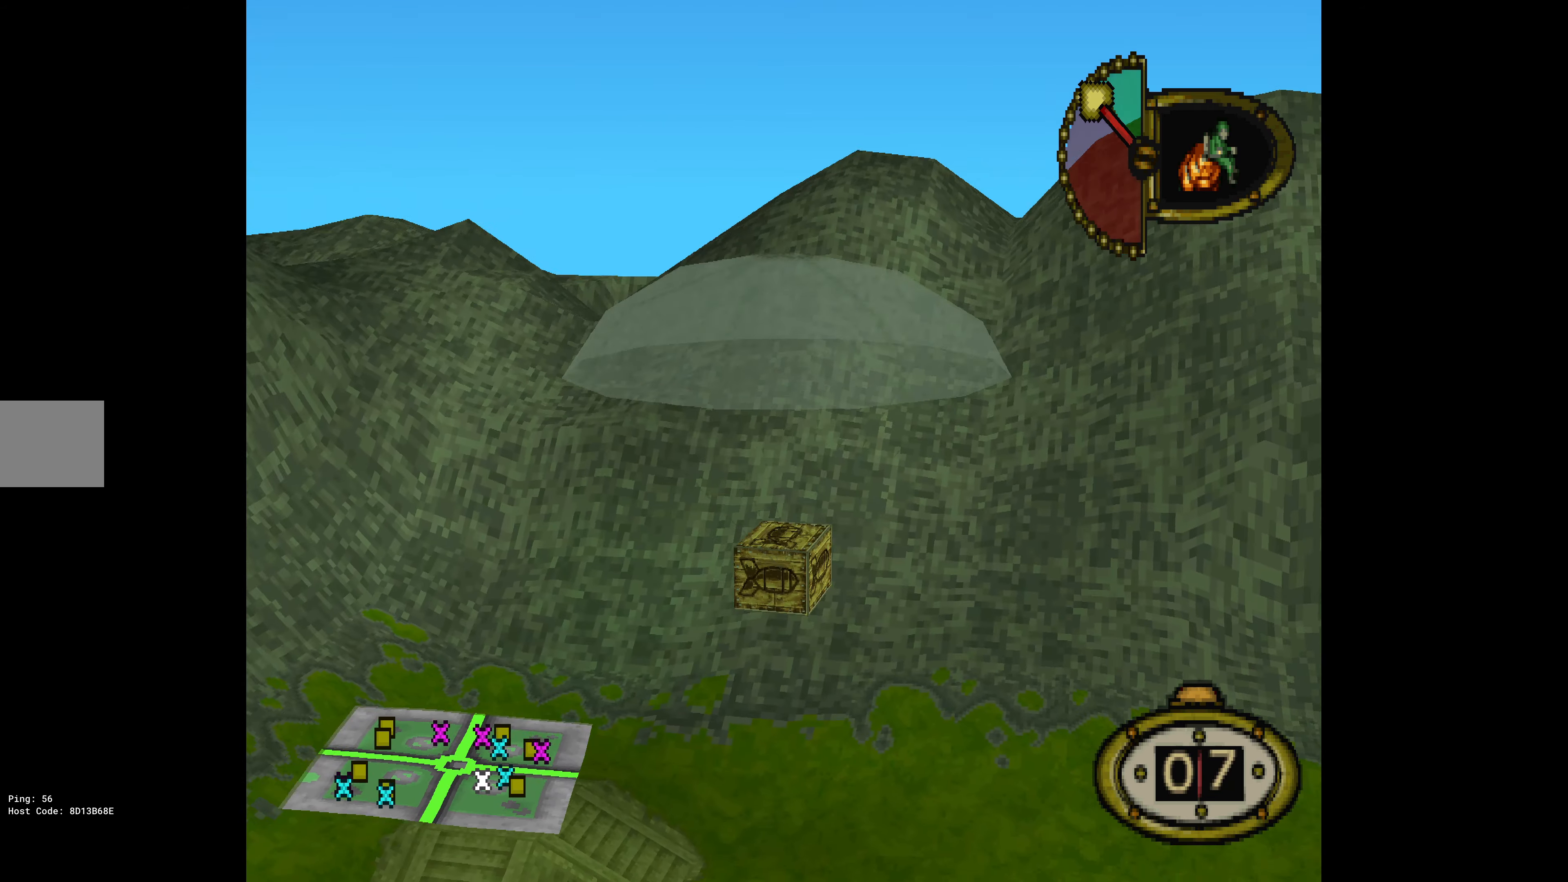
{"buttons": ["TRIANGLE"], "events": [[266, "TRIANGLE", "down"], [400, "TRIANGLE", "up"], [466, "TRIANGLE", "down"]]}
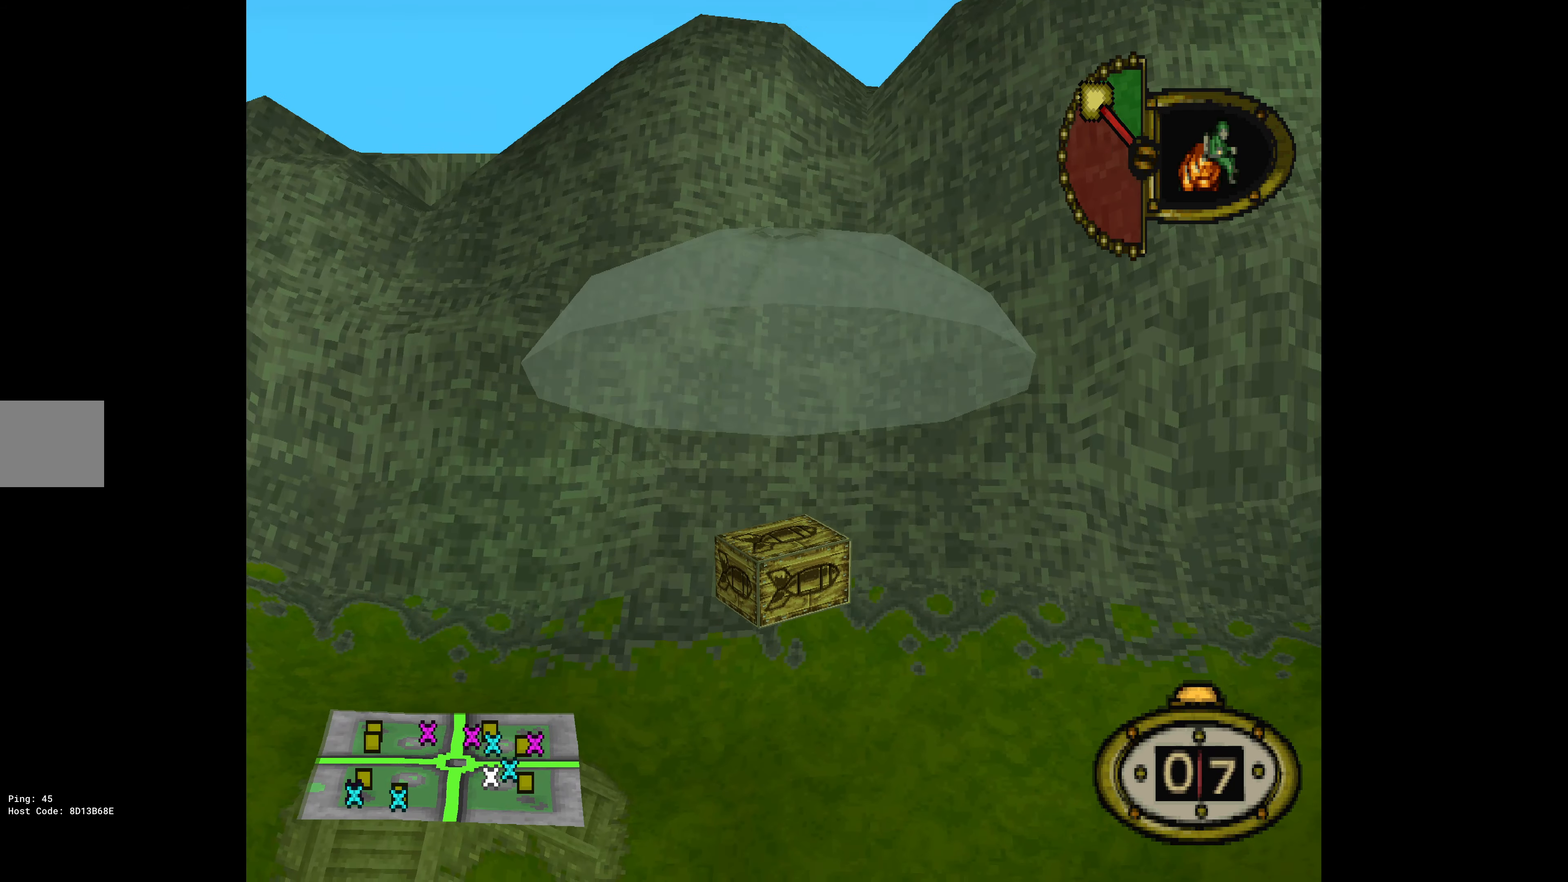
{"buttons": [], "events": [[66, "TRIANGLE", "up"], [166, "TRIANGLE", "down"], [250, "TRIANGLE", "up"], [350, "TRIANGLE", "down"], [450, "TRIANGLE", "up"]]}
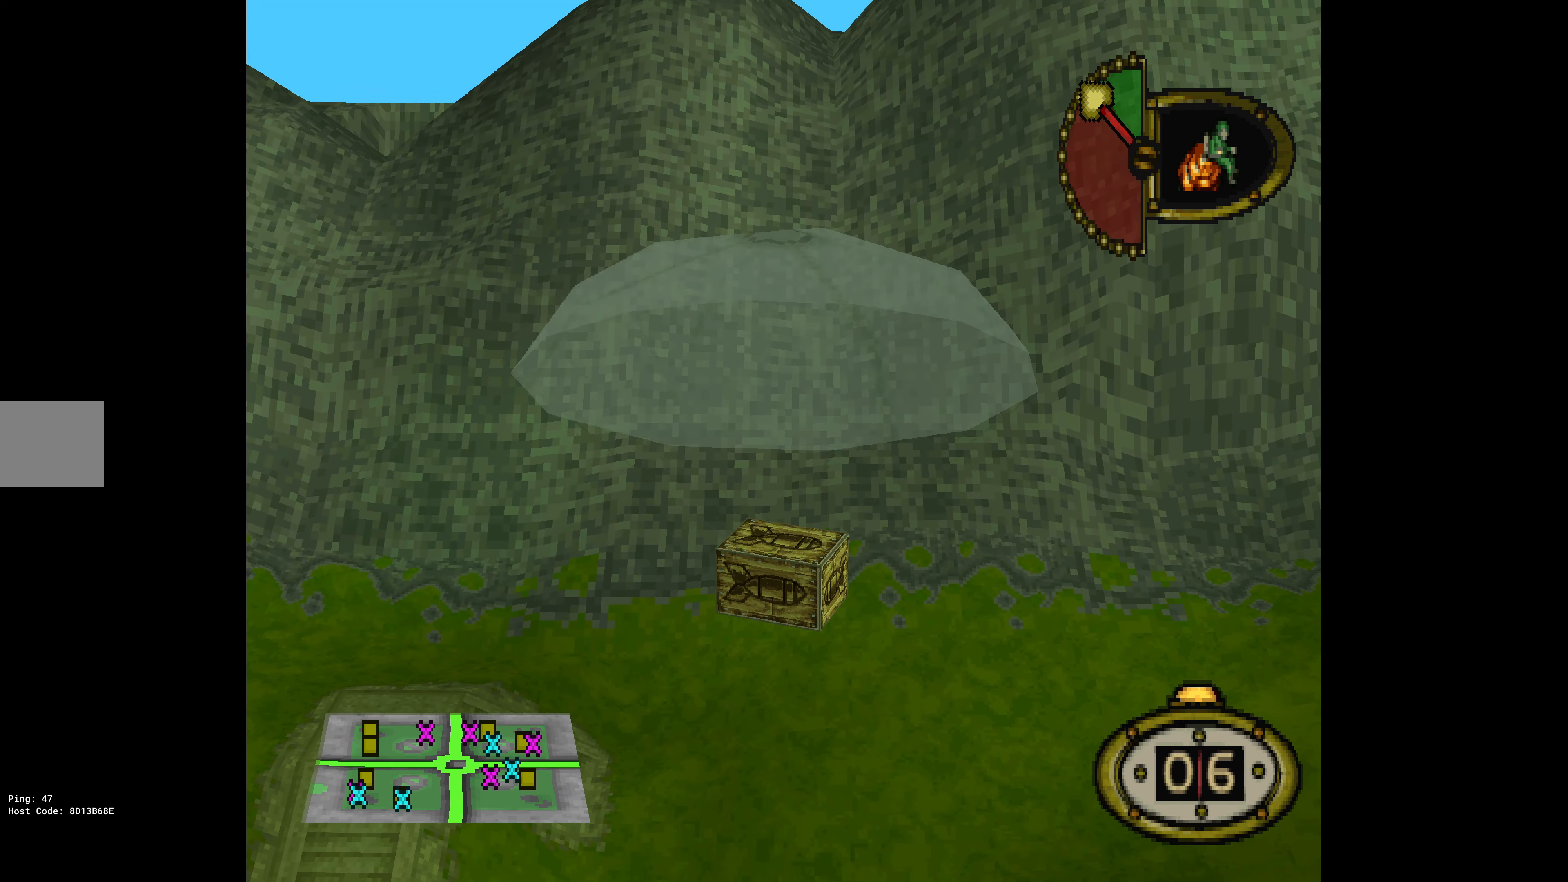
{"buttons": ["TRIANGLE"], "events": [[33, "TRIANGLE", "down"], [150, "TRIANGLE", "up"], [250, "TRIANGLE", "down"], [333, "TRIANGLE", "up"], [433, "TRIANGLE", "down"]]}
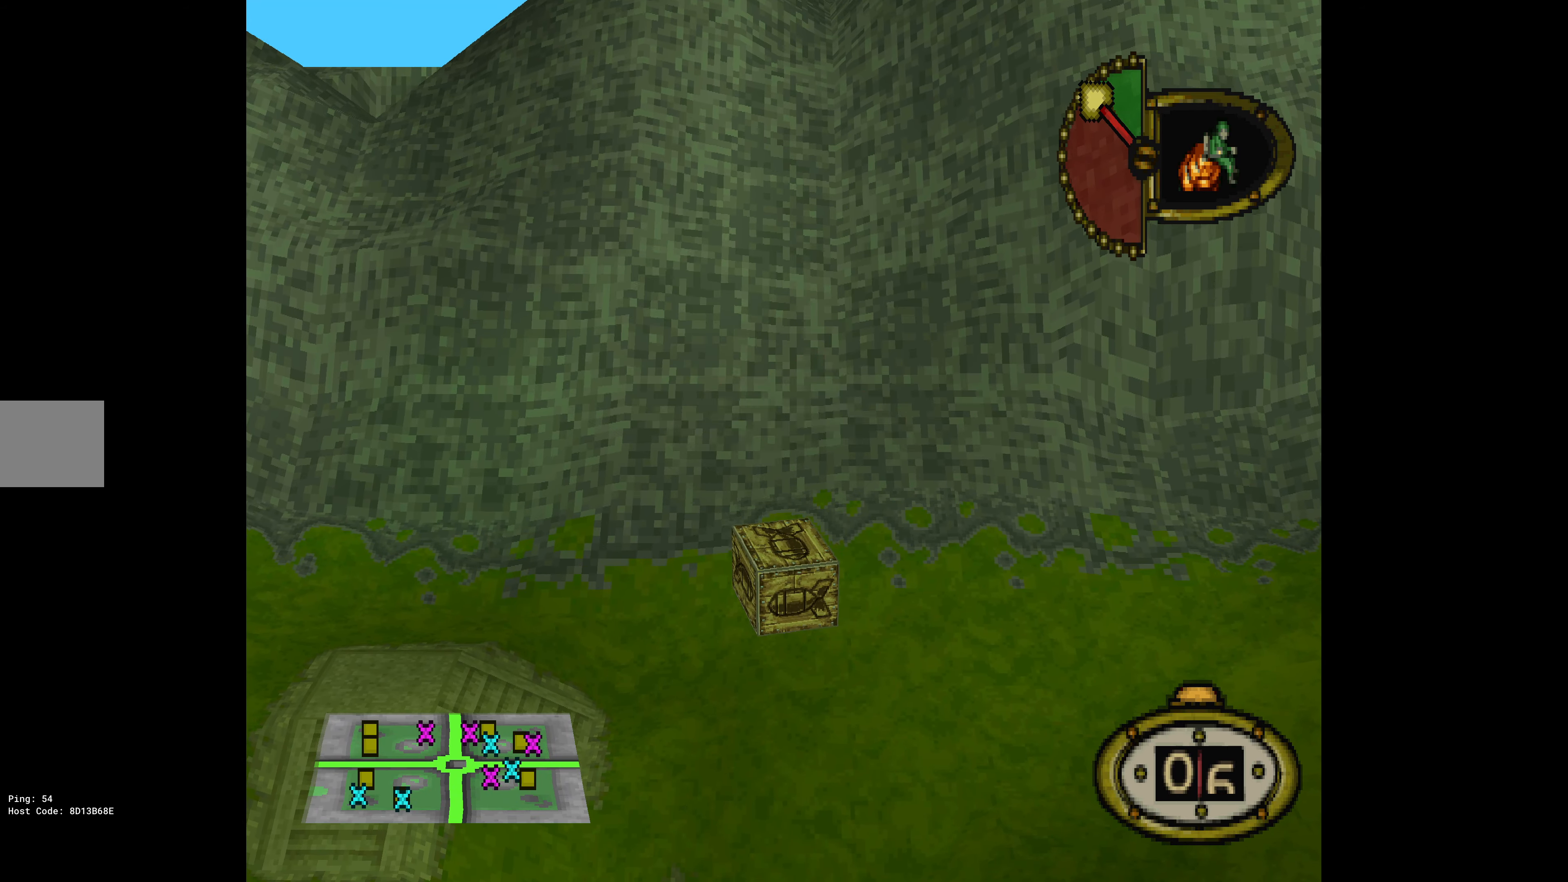
{"buttons": [], "events": [[50, "TRIANGLE", "up"], [150, "TRIANGLE", "down"], [266, "TRIANGLE", "up"], [350, "TRIANGLE", "down"], [466, "TRIANGLE", "up"]]}
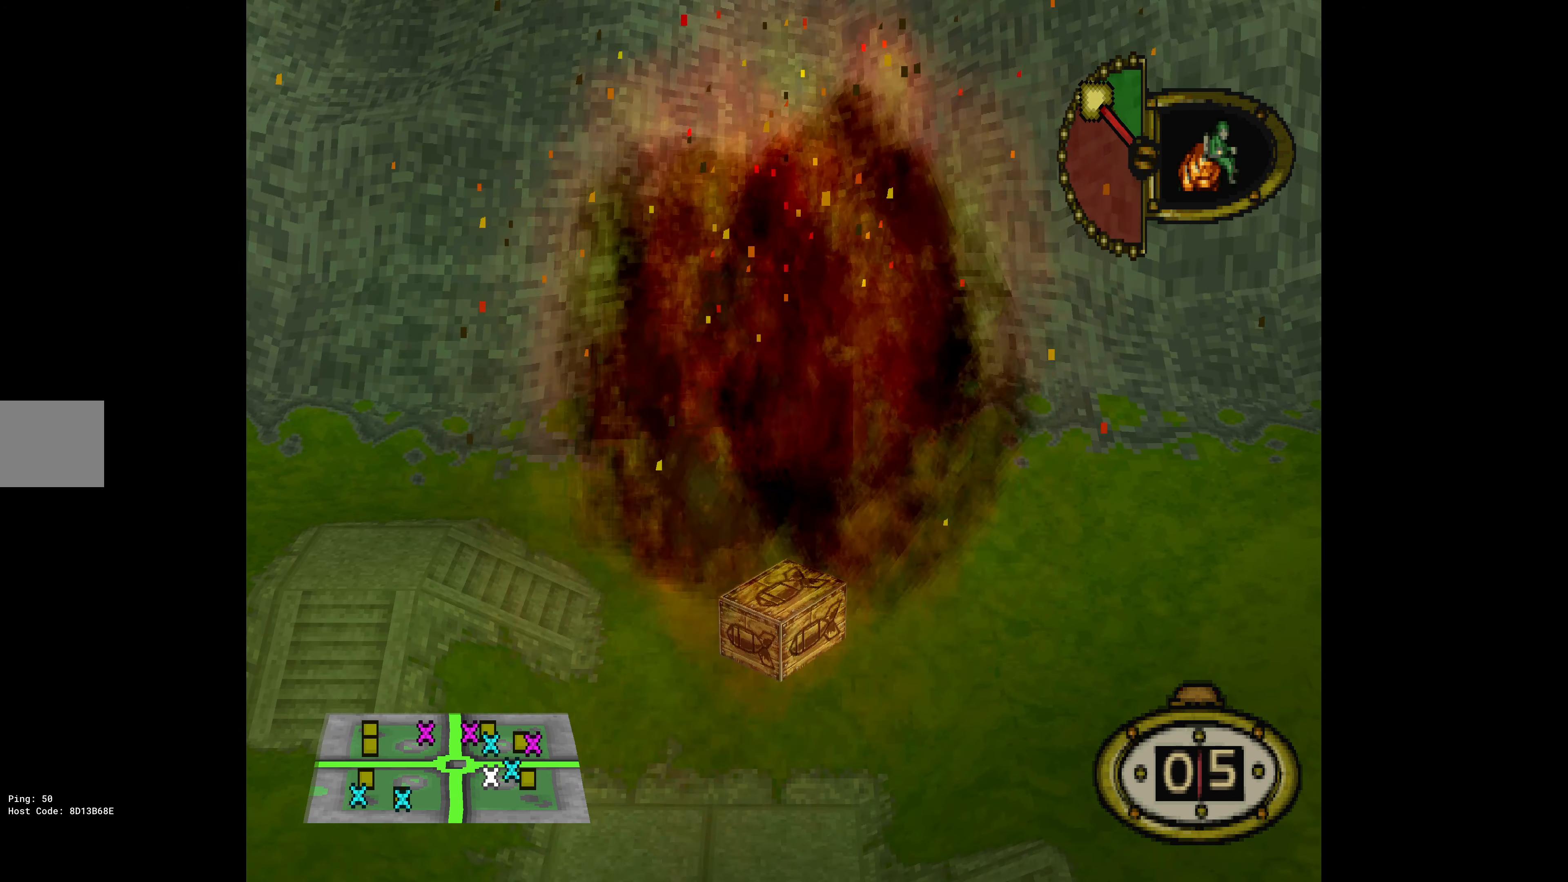
{"buttons": [], "events": [[50, "TRIANGLE", "down"], [166, "TRIANGLE", "up"], [266, "TRIANGLE", "down"], [366, "TRIANGLE", "up"]]}
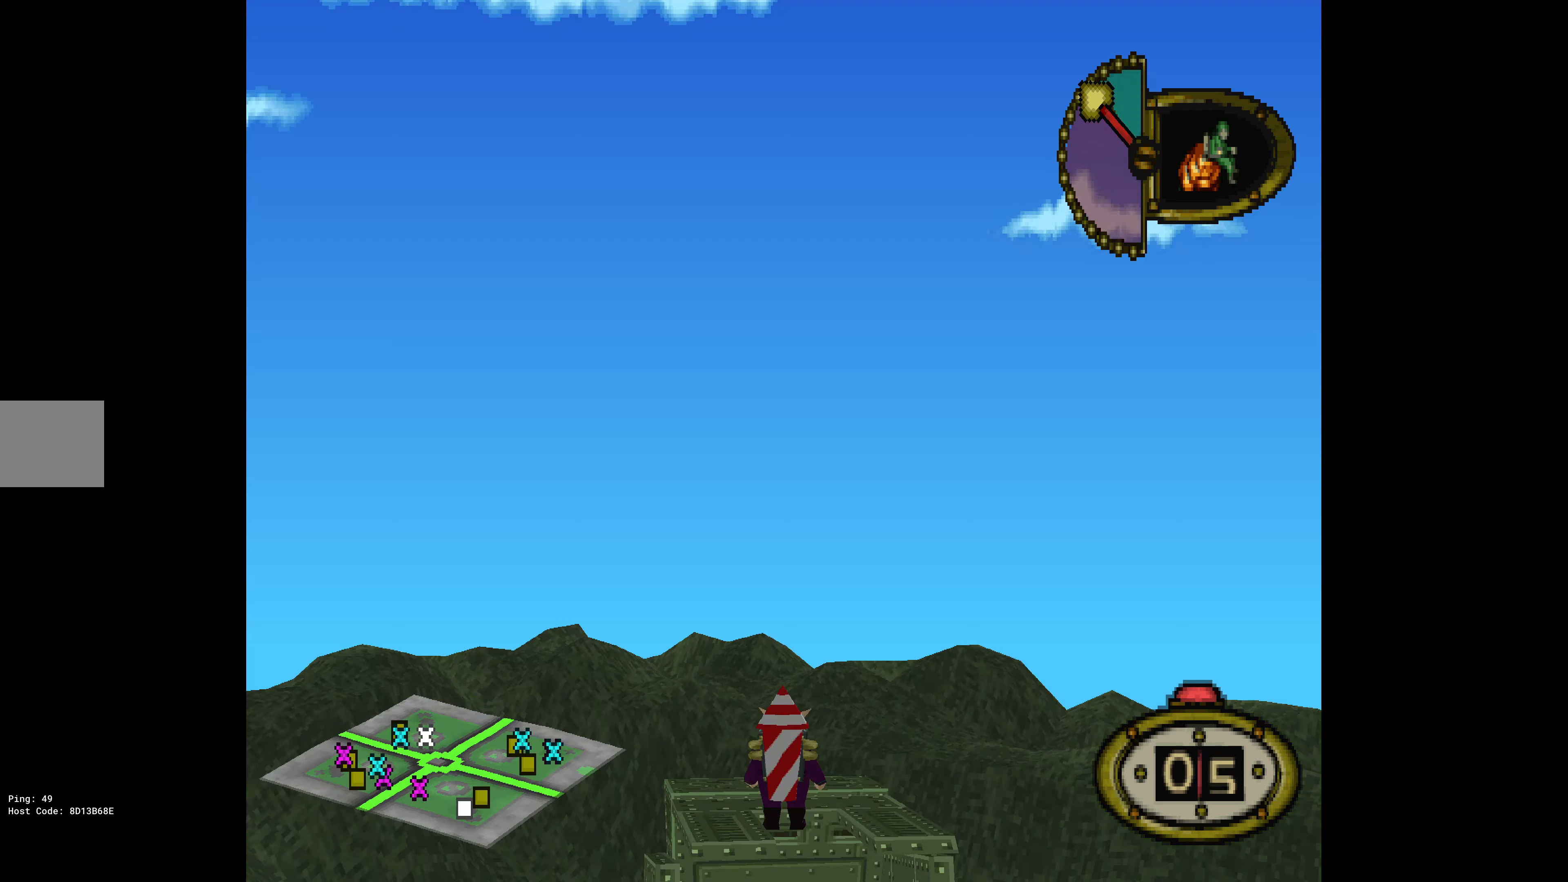
{"buttons": [], "events": [[316, "TRIANGLE", "down"], [433, "TRIANGLE", "up"]]}
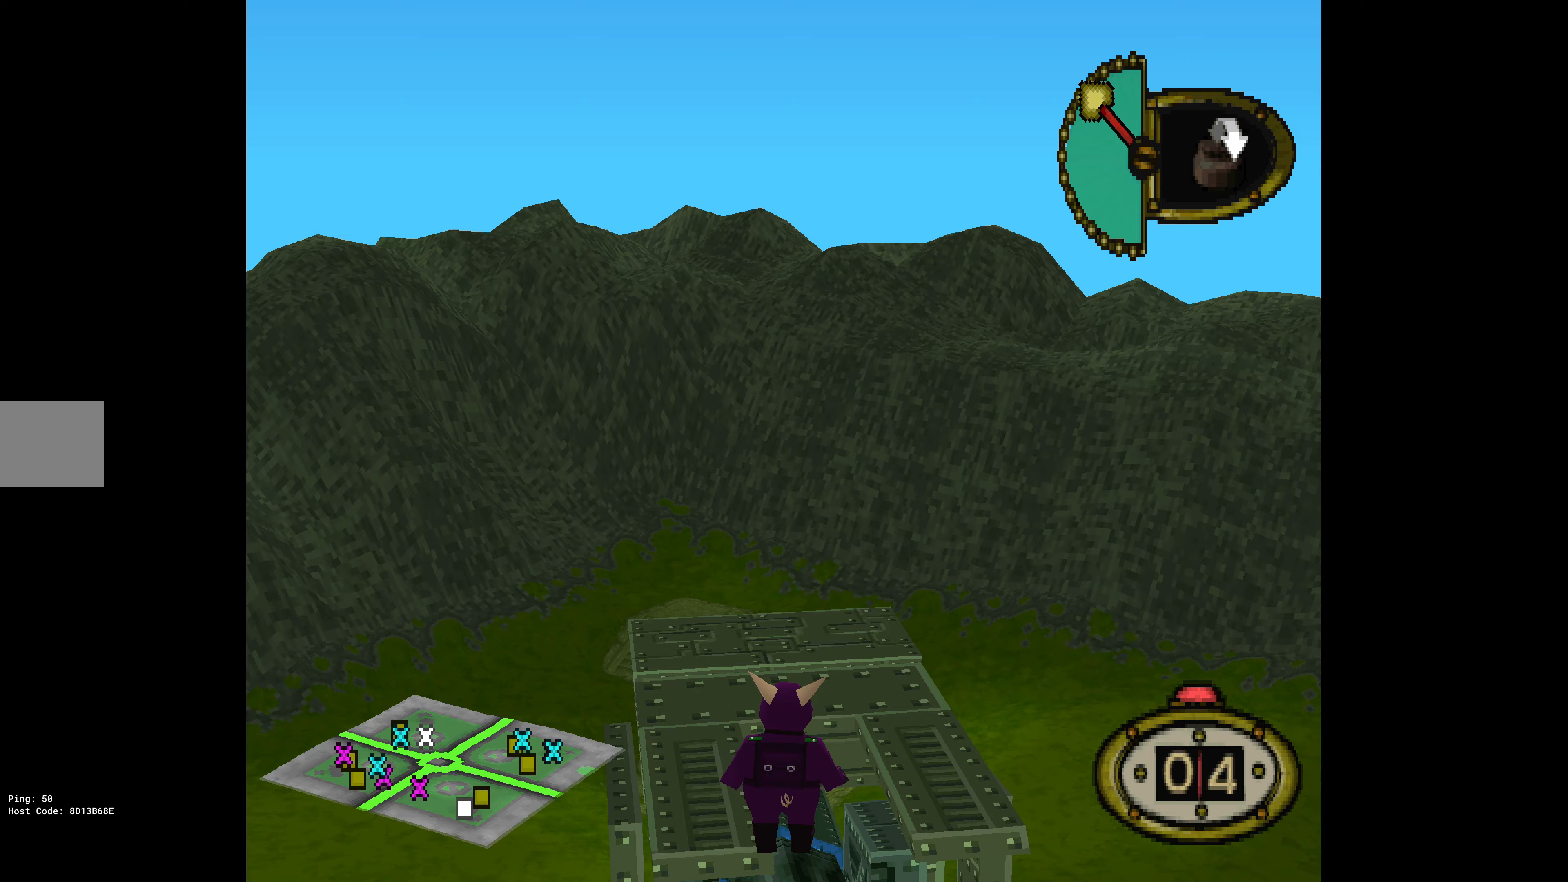
{"buttons": [], "events": [[17, "TRIANGLE", "down"], [117, "TRIANGLE", "up"], [217, "TRIANGLE", "down"], [317, "TRIANGLE", "up"]]}